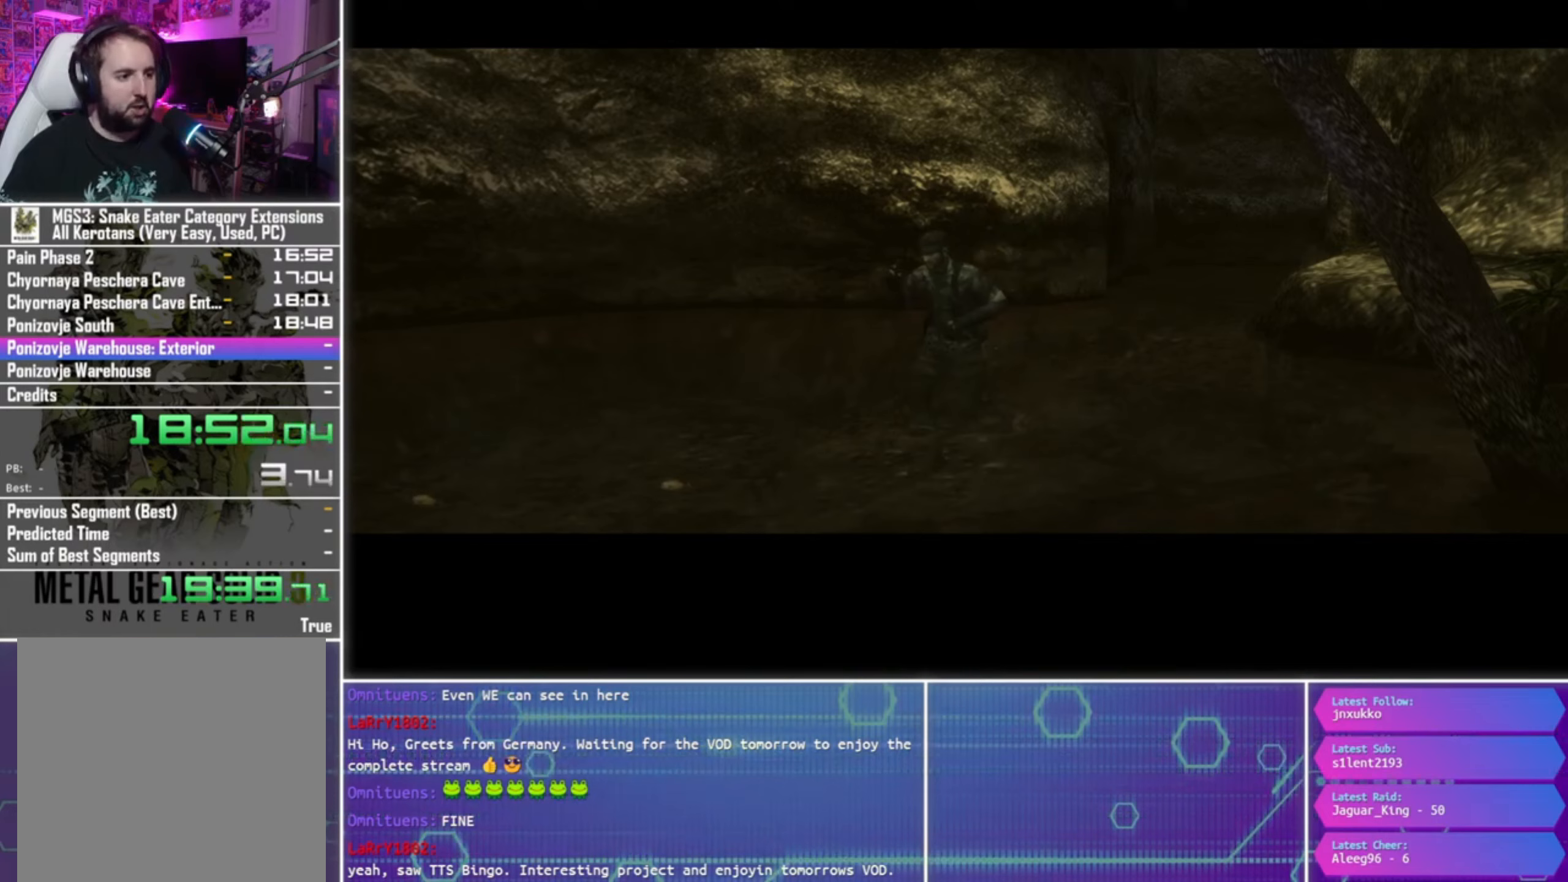
Gameplay with a controller (PlayStation layout); each line is a JSON object with the inputs held at the frame after it. "events" lists button and stick changes between this image and that frame as [ms after this image, input, new state], when the widget could be followed in between.
{"buttons": ["CROSS"], "left_stick": "center", "right_stick": "center", "events": [[200, "CROSS", "down"]]}
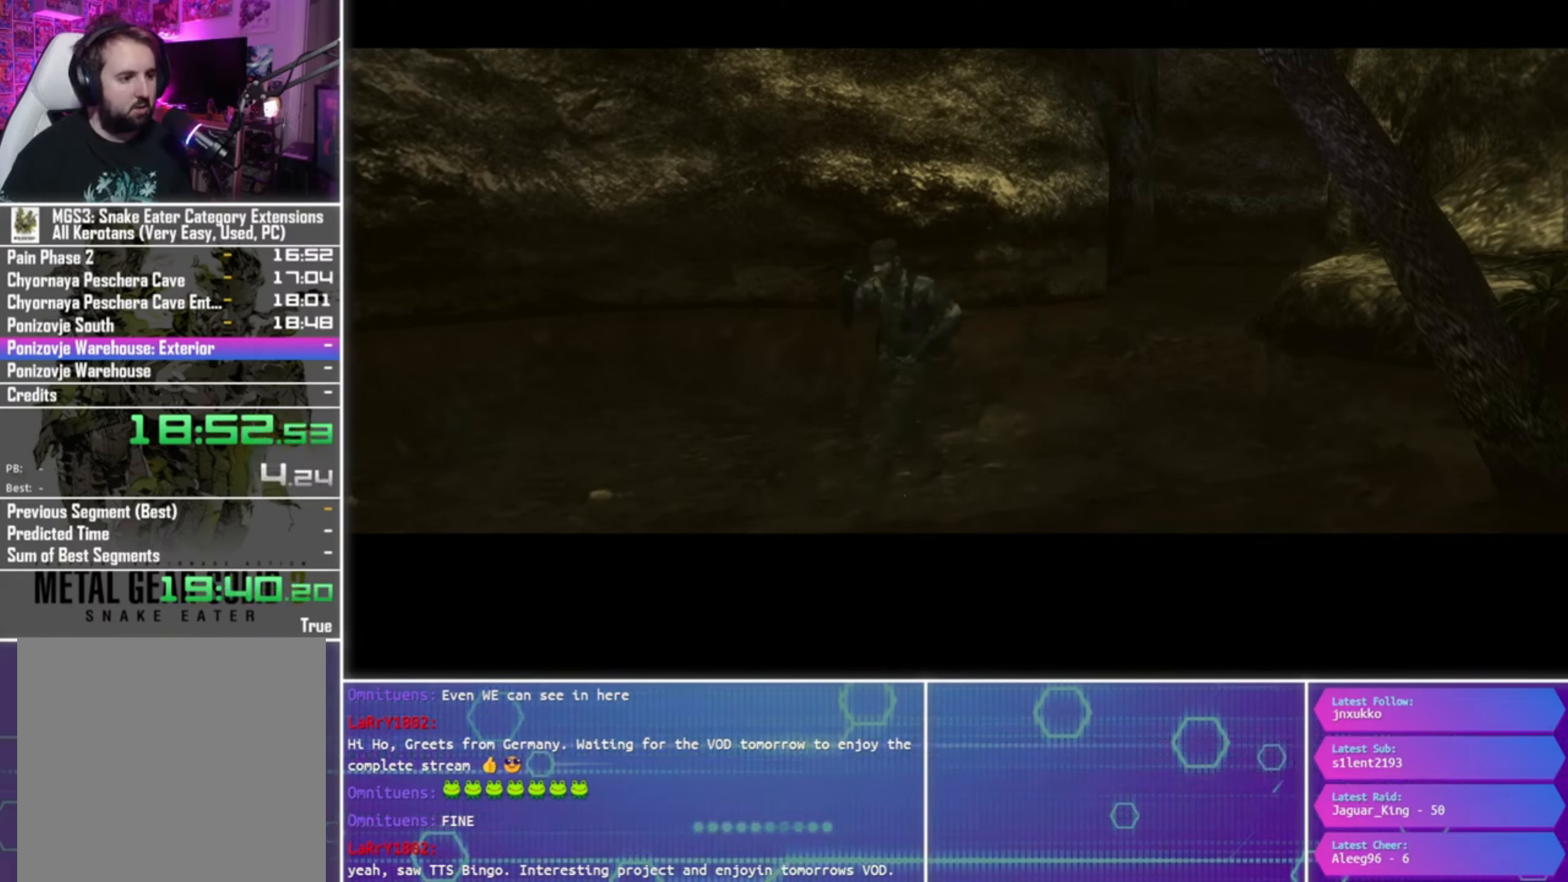
{"buttons": ["CROSS"], "left_stick": "center", "right_stick": "center", "events": [[367, "CROSS", "up"], [500, "CROSS", "down"]]}
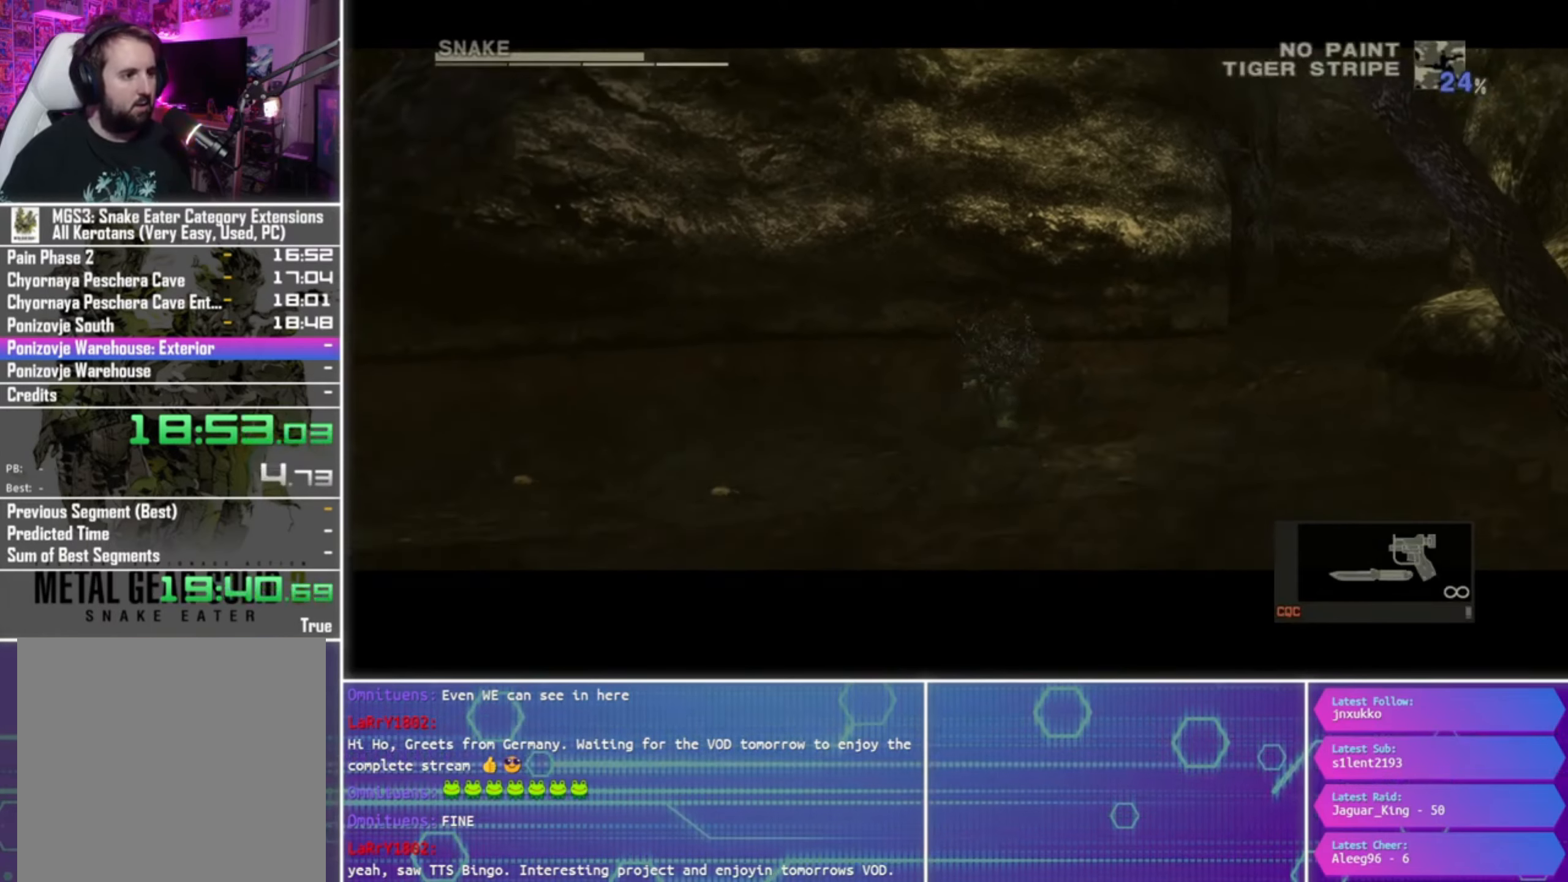
{"buttons": ["CROSS"], "left_stick": "center", "right_stick": "center", "events": []}
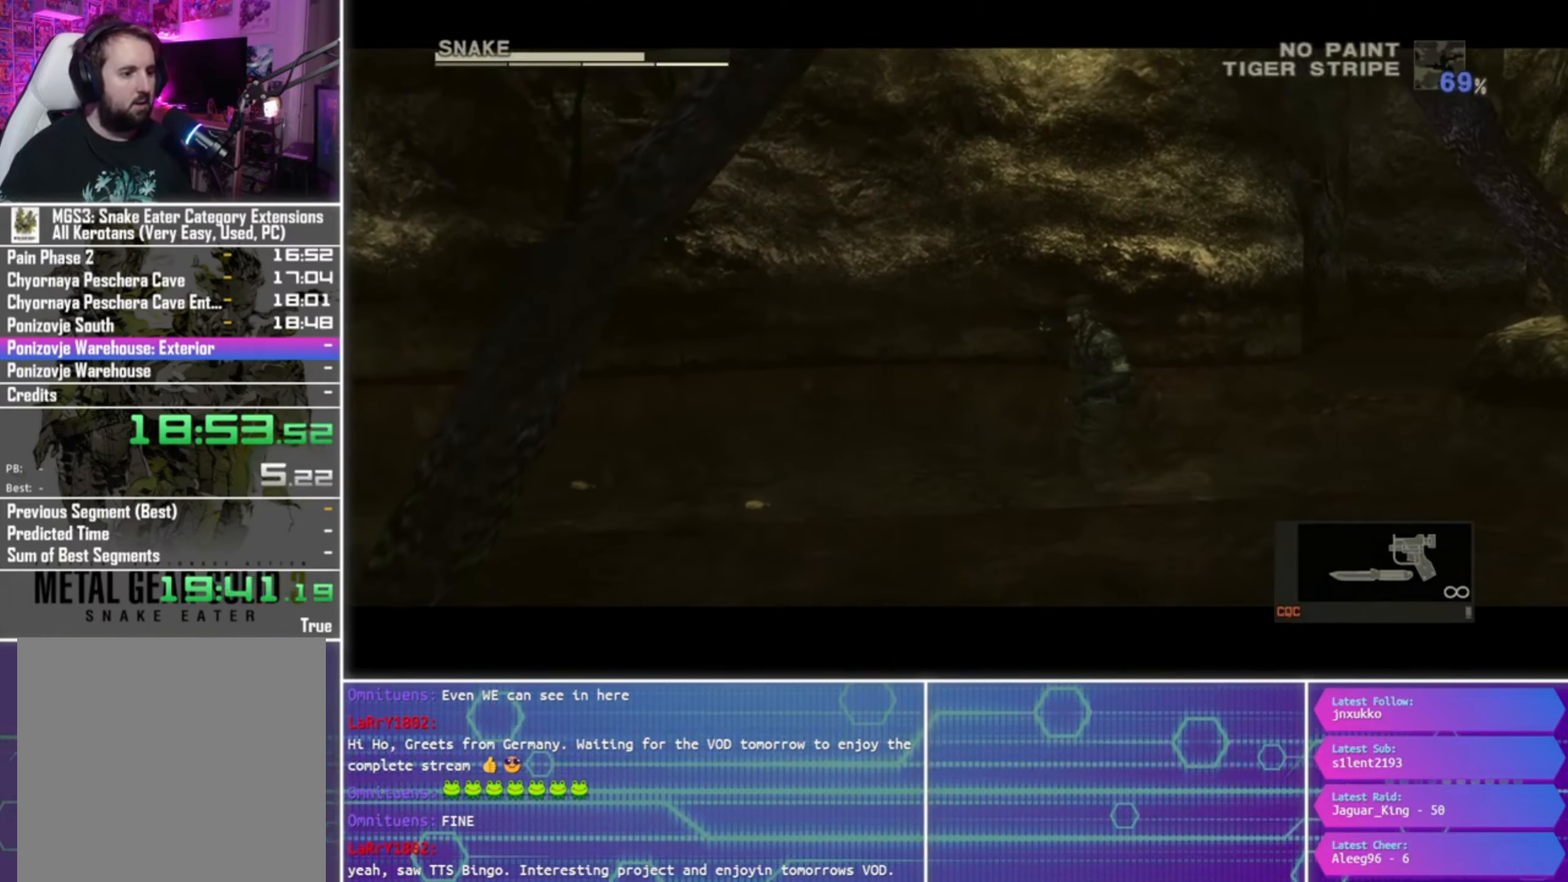
{"buttons": ["CROSS"], "left_stick": "down-left", "right_stick": "center", "events": [[33, "CROSS", "up"], [133, "CROSS", "down"], [367, "left_stick", "down-left"]]}
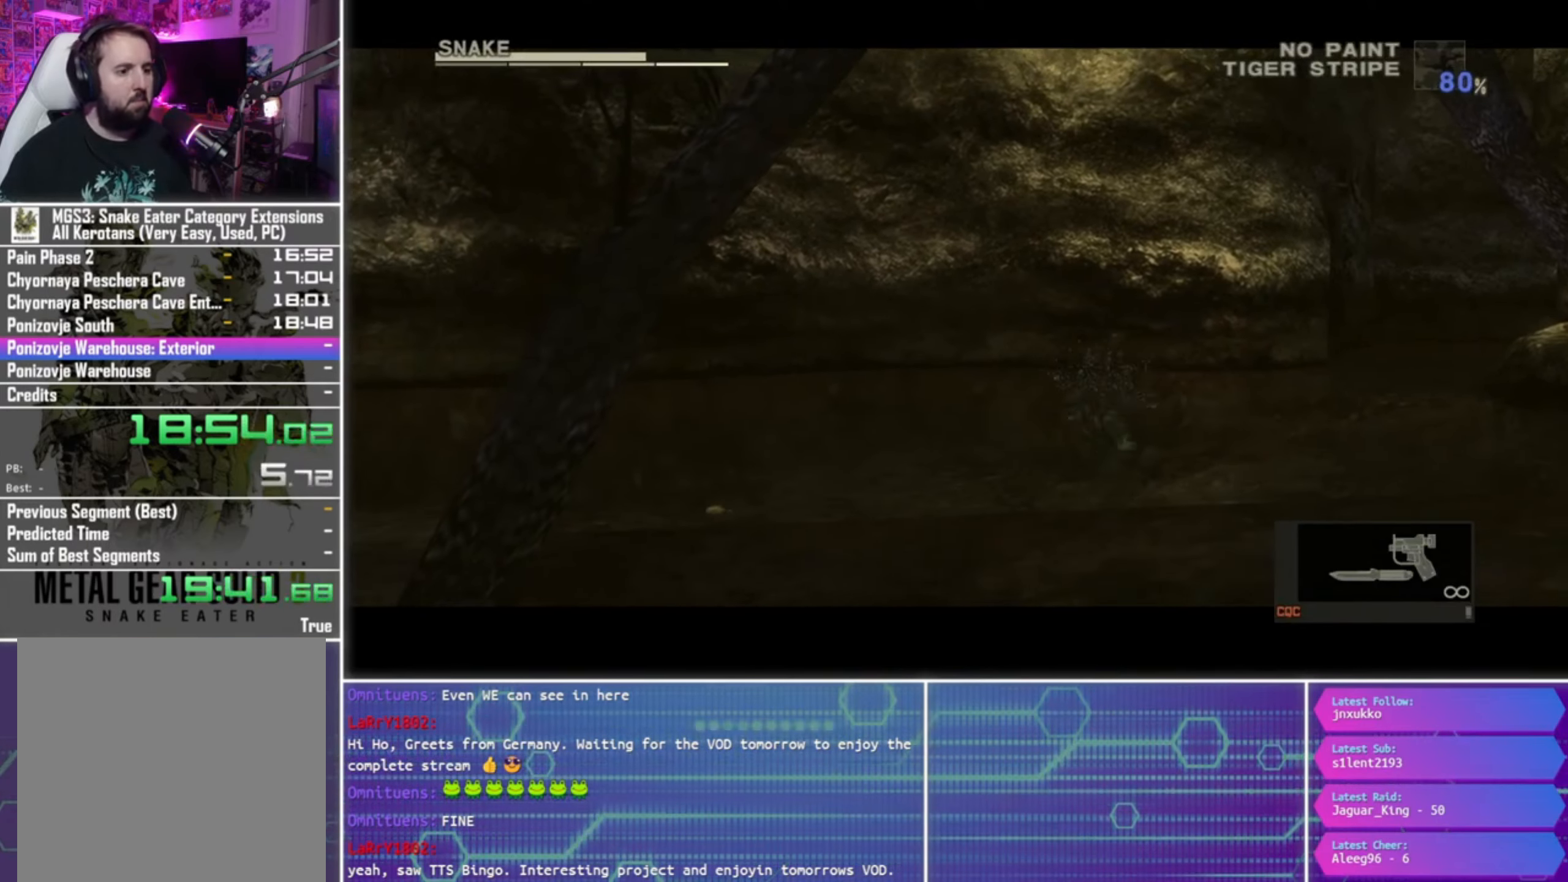
{"buttons": ["CROSS", "CIRCLE"], "left_stick": "center", "right_stick": "center", "events": [[33, "CROSS", "up"], [100, "left_stick", "center"], [200, "CIRCLE", "down"], [300, "CROSS", "down"], [333, "CIRCLE", "up"], [433, "CIRCLE", "down"], [433, "CROSS", "up"], [500, "CROSS", "down"]]}
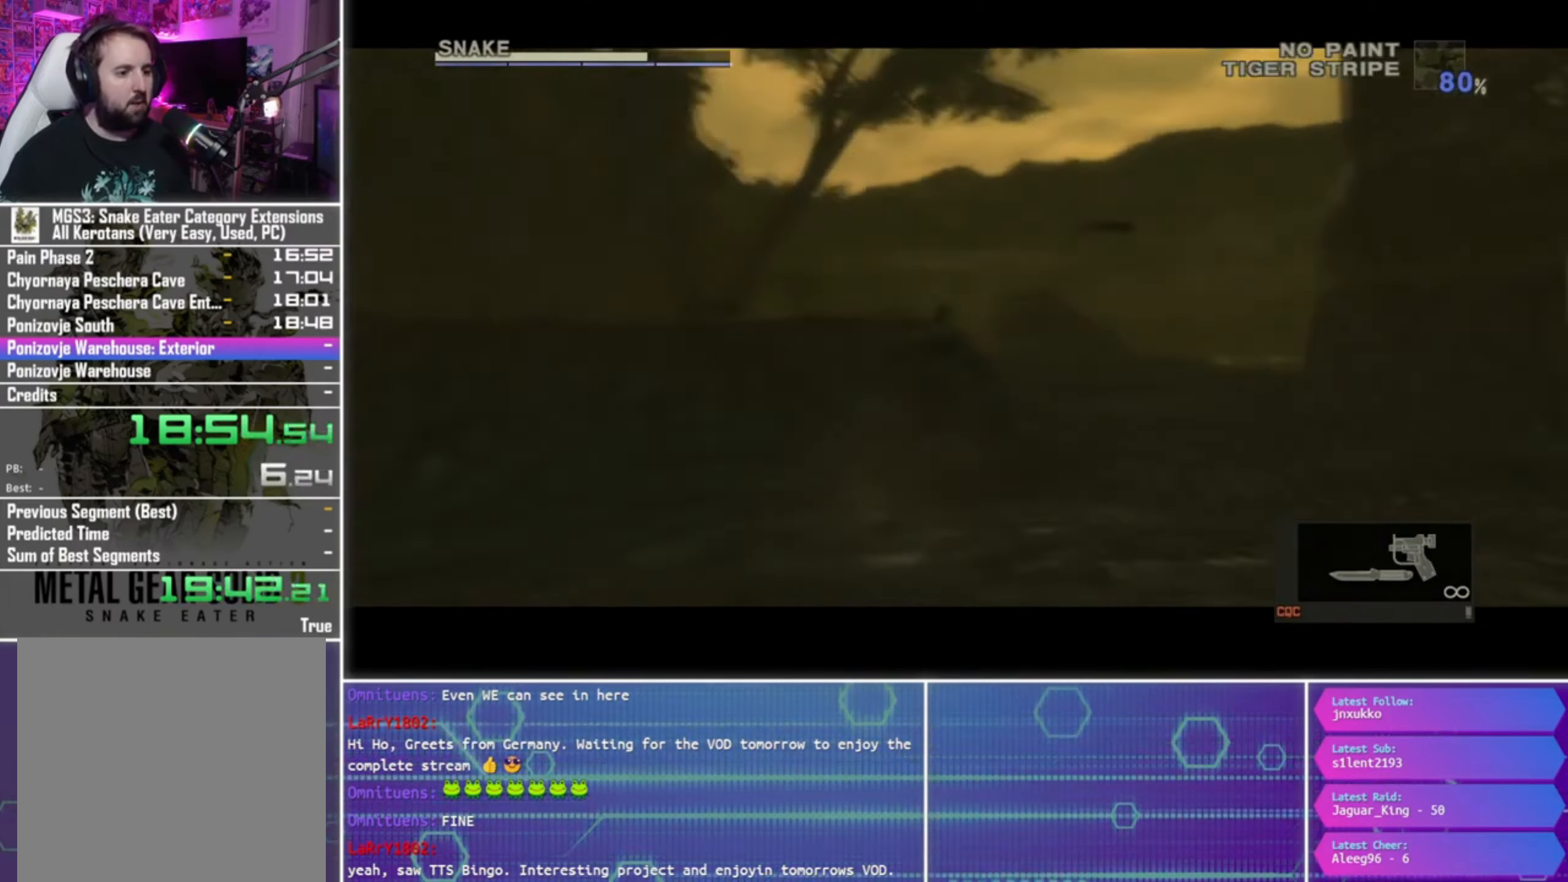
{"buttons": ["CROSS", "CIRCLE"], "left_stick": "center", "right_stick": "center", "events": [[100, "CIRCLE", "up"], [133, "CROSS", "up"], [133, "left_stick", "right"], [167, "CIRCLE", "down"], [233, "CROSS", "down"], [333, "CIRCLE", "up"], [333, "CROSS", "up"], [400, "CIRCLE", "down"], [400, "left_stick", "center"], [467, "CROSS", "down"]]}
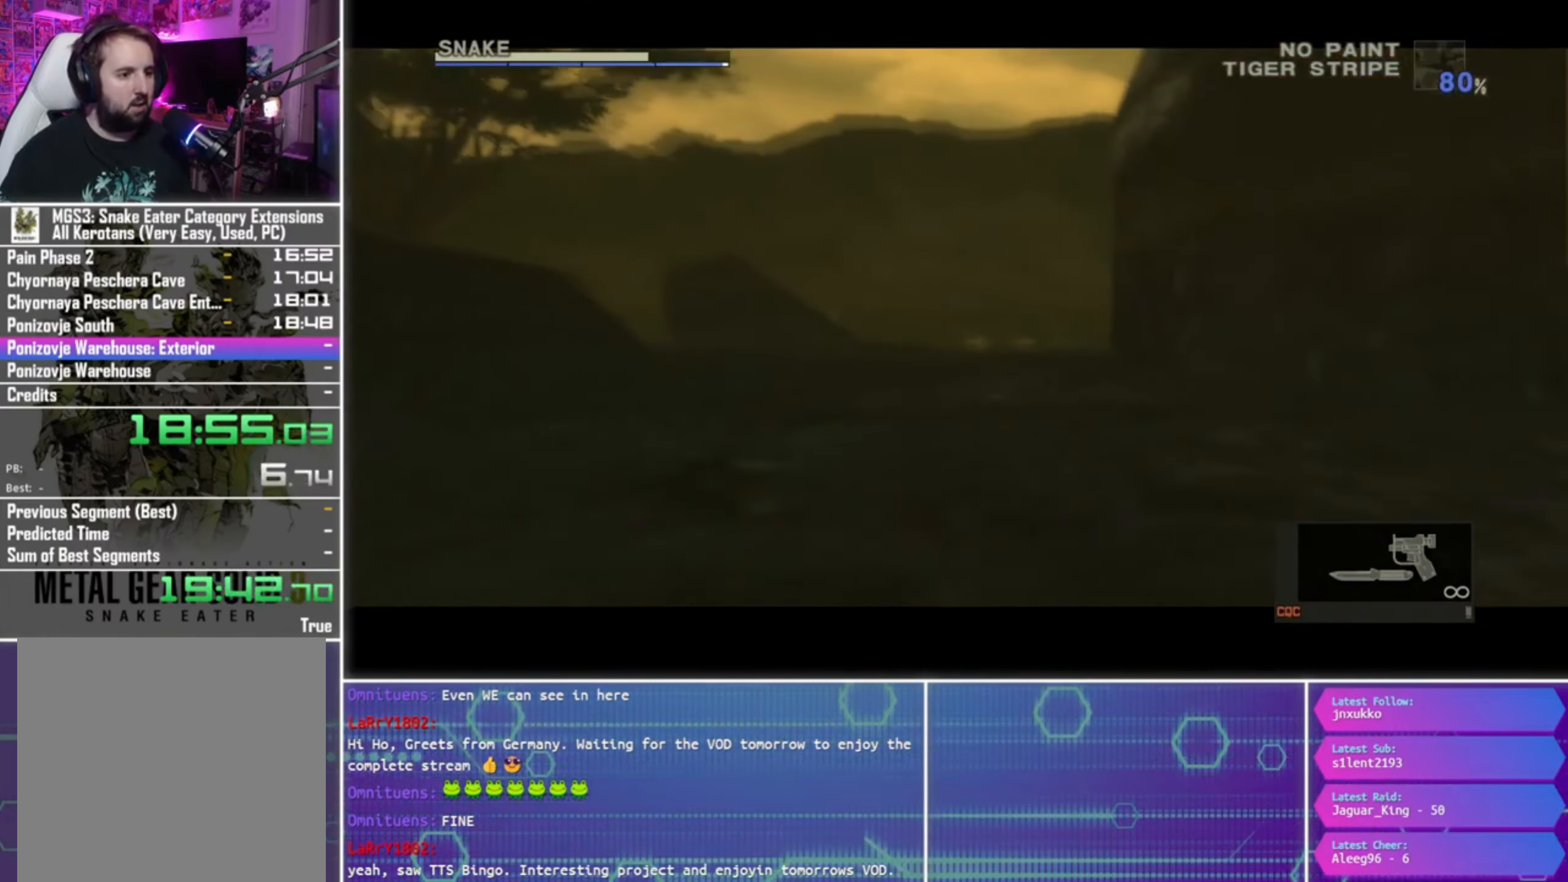
{"buttons": ["CROSS"], "left_stick": "center", "right_stick": "center", "events": [[33, "CIRCLE", "up"], [100, "CROSS", "up"], [133, "CIRCLE", "down"], [167, "CROSS", "down"], [267, "CIRCLE", "up"], [300, "CROSS", "up"], [367, "CIRCLE", "down"], [400, "CROSS", "down"], [467, "CIRCLE", "up"]]}
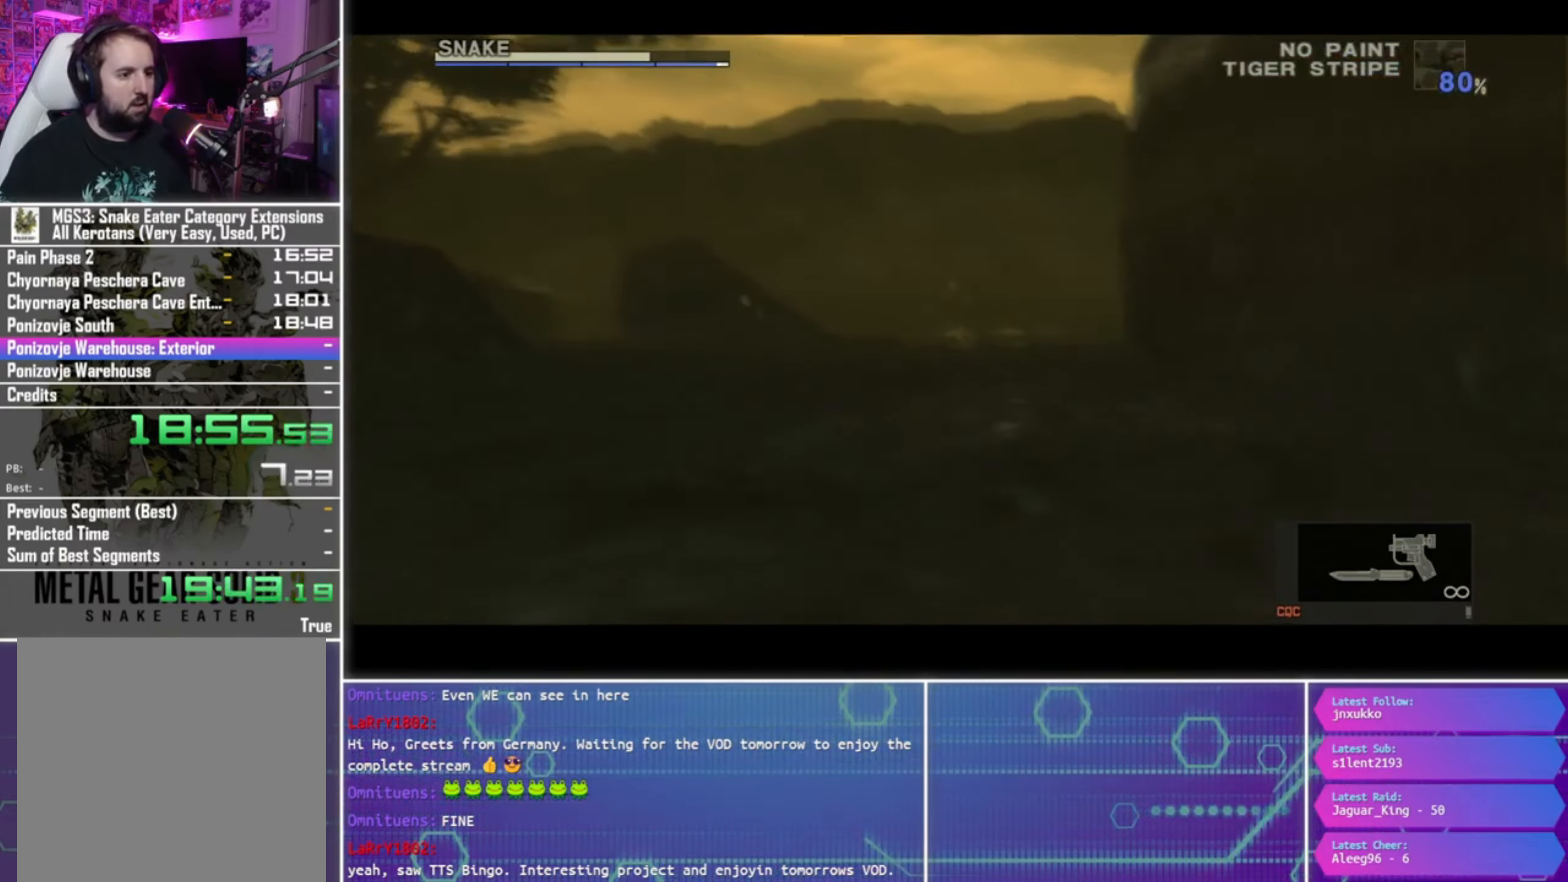
{"buttons": [], "left_stick": "center", "right_stick": "center", "events": [[33, "CROSS", "up"], [67, "CIRCLE", "down"], [133, "CROSS", "down"], [200, "CIRCLE", "up"], [233, "CROSS", "up"], [300, "CIRCLE", "down"], [367, "CROSS", "down"], [433, "CIRCLE", "up"], [467, "CROSS", "up"]]}
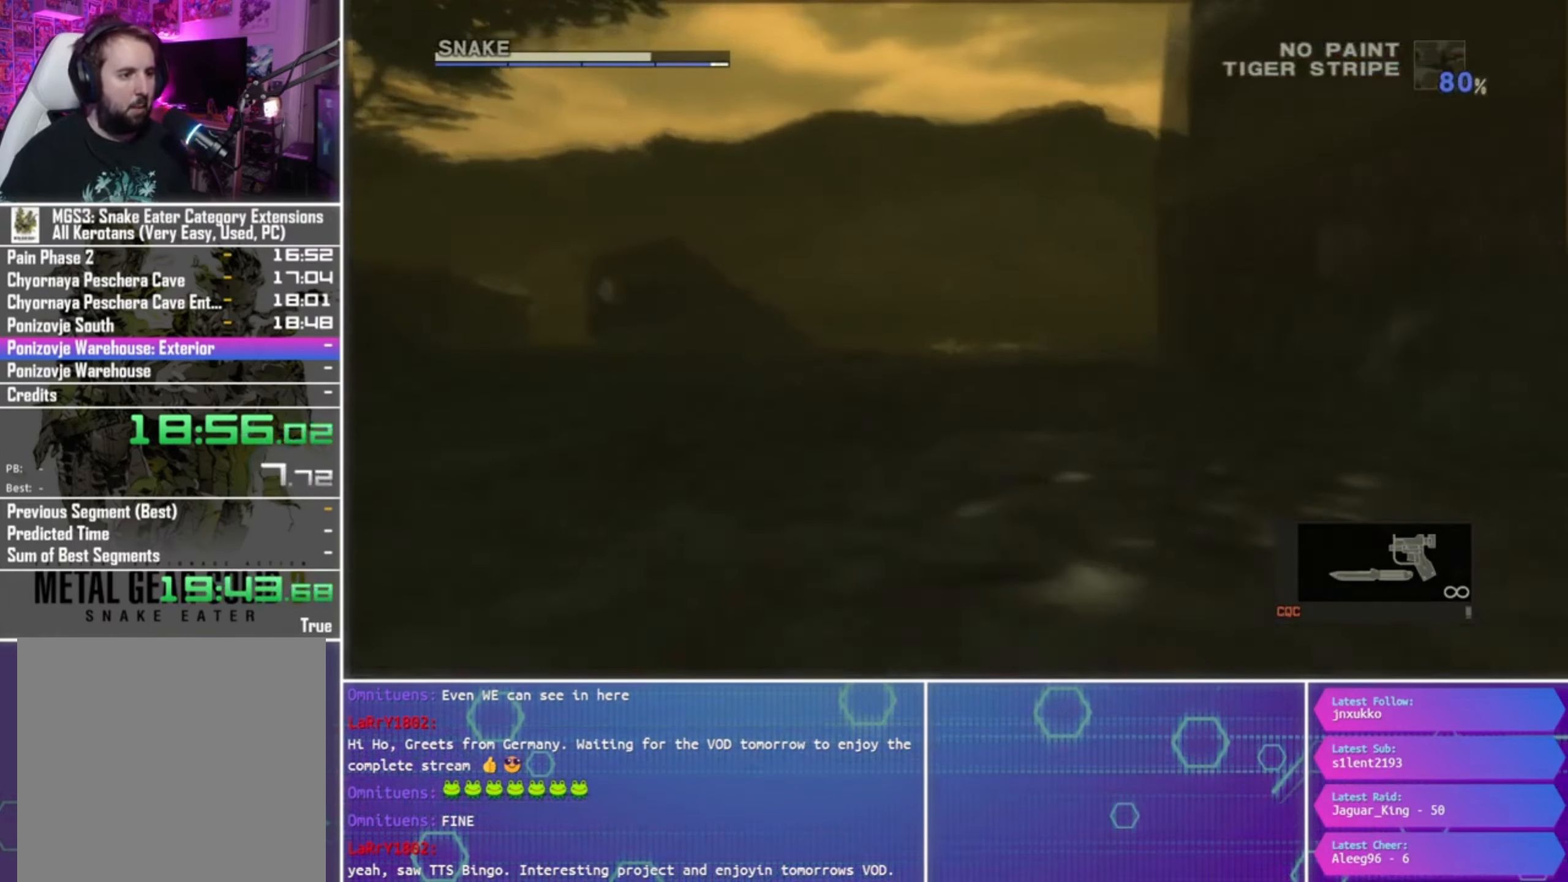
{"buttons": ["CIRCLE"], "left_stick": "center", "right_stick": "center", "events": [[33, "CIRCLE", "down"], [100, "CROSS", "down"], [167, "CIRCLE", "up"], [200, "CROSS", "up"], [267, "CIRCLE", "down"], [300, "CROSS", "down"], [400, "CIRCLE", "up"], [433, "CROSS", "up"], [500, "CIRCLE", "down"]]}
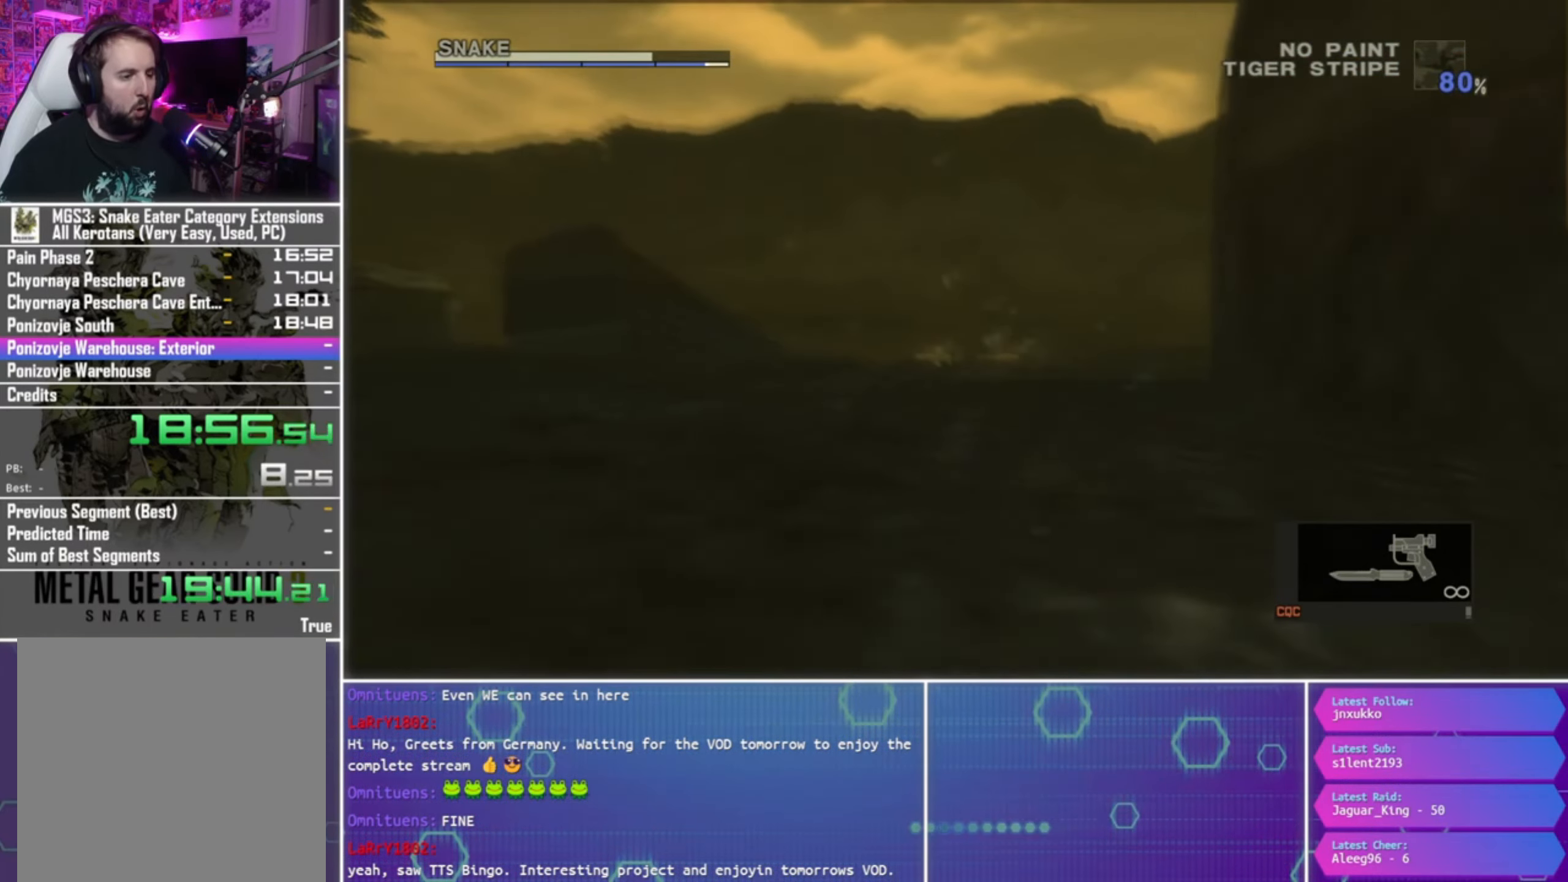
{"buttons": ["CROSS", "CIRCLE"], "left_stick": "center", "right_stick": "center", "events": [[33, "CROSS", "down"], [100, "left_stick", "right"], [133, "CIRCLE", "up"], [167, "CROSS", "up"], [200, "CIRCLE", "down"], [200, "left_stick", "center"], [300, "CROSS", "down"], [333, "CIRCLE", "up"], [400, "CROSS", "up"], [433, "CIRCLE", "down"], [500, "CROSS", "down"]]}
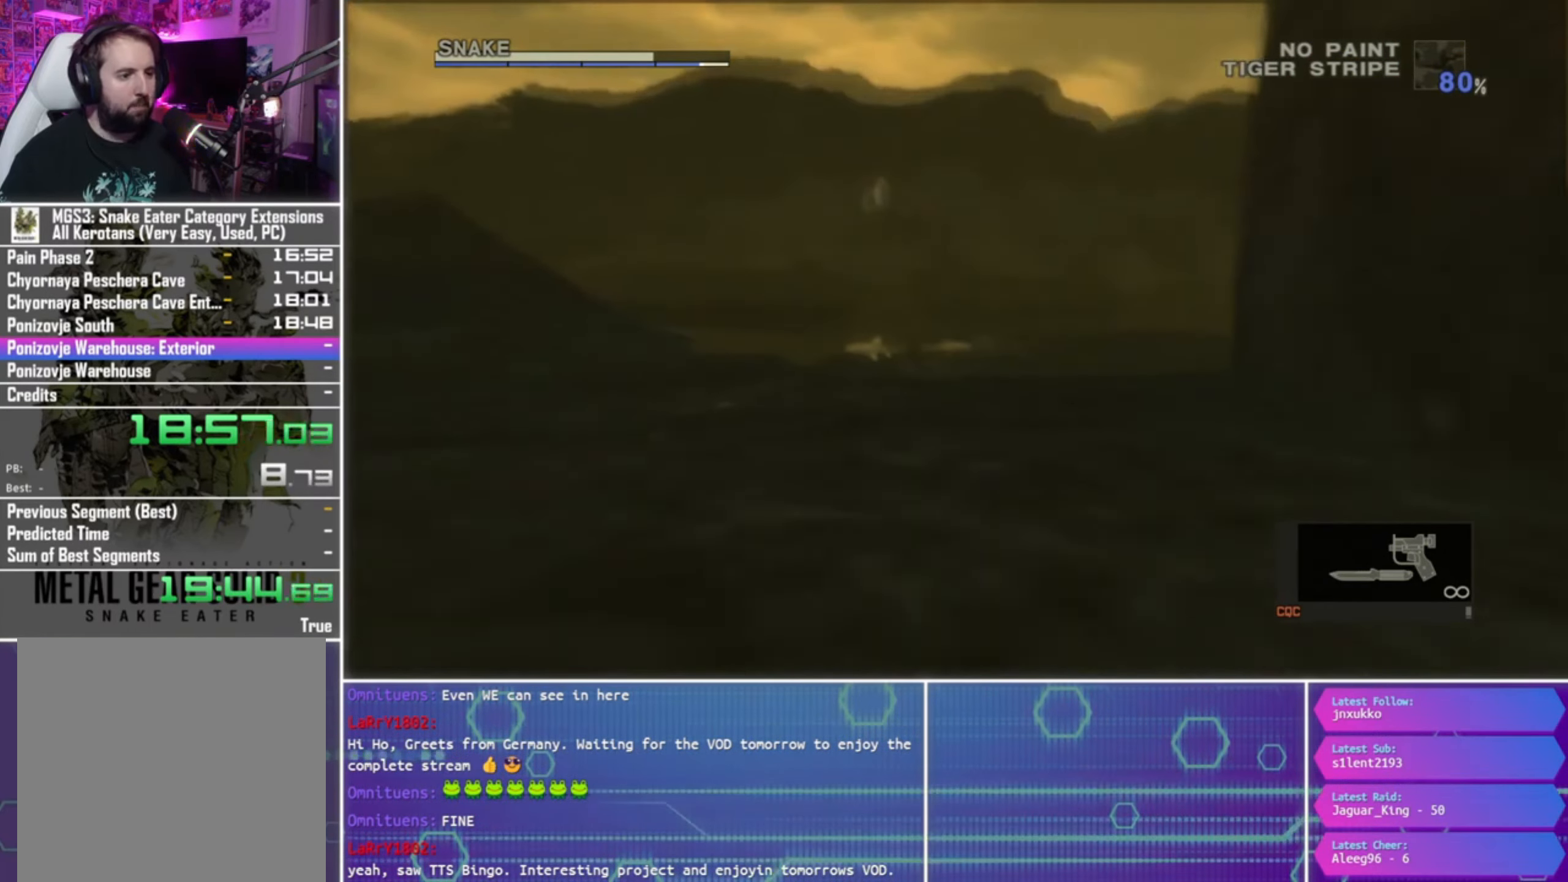
{"buttons": ["CROSS", "CIRCLE"], "left_stick": "right", "right_stick": "center", "events": [[67, "CIRCLE", "up"], [67, "left_stick", "right"], [100, "CROSS", "up"], [167, "CIRCLE", "down"], [200, "left_stick", "center"], [234, "CROSS", "down"], [300, "CIRCLE", "up"], [334, "CROSS", "up"], [400, "CIRCLE", "down"], [467, "CROSS", "down"], [500, "left_stick", "right"]]}
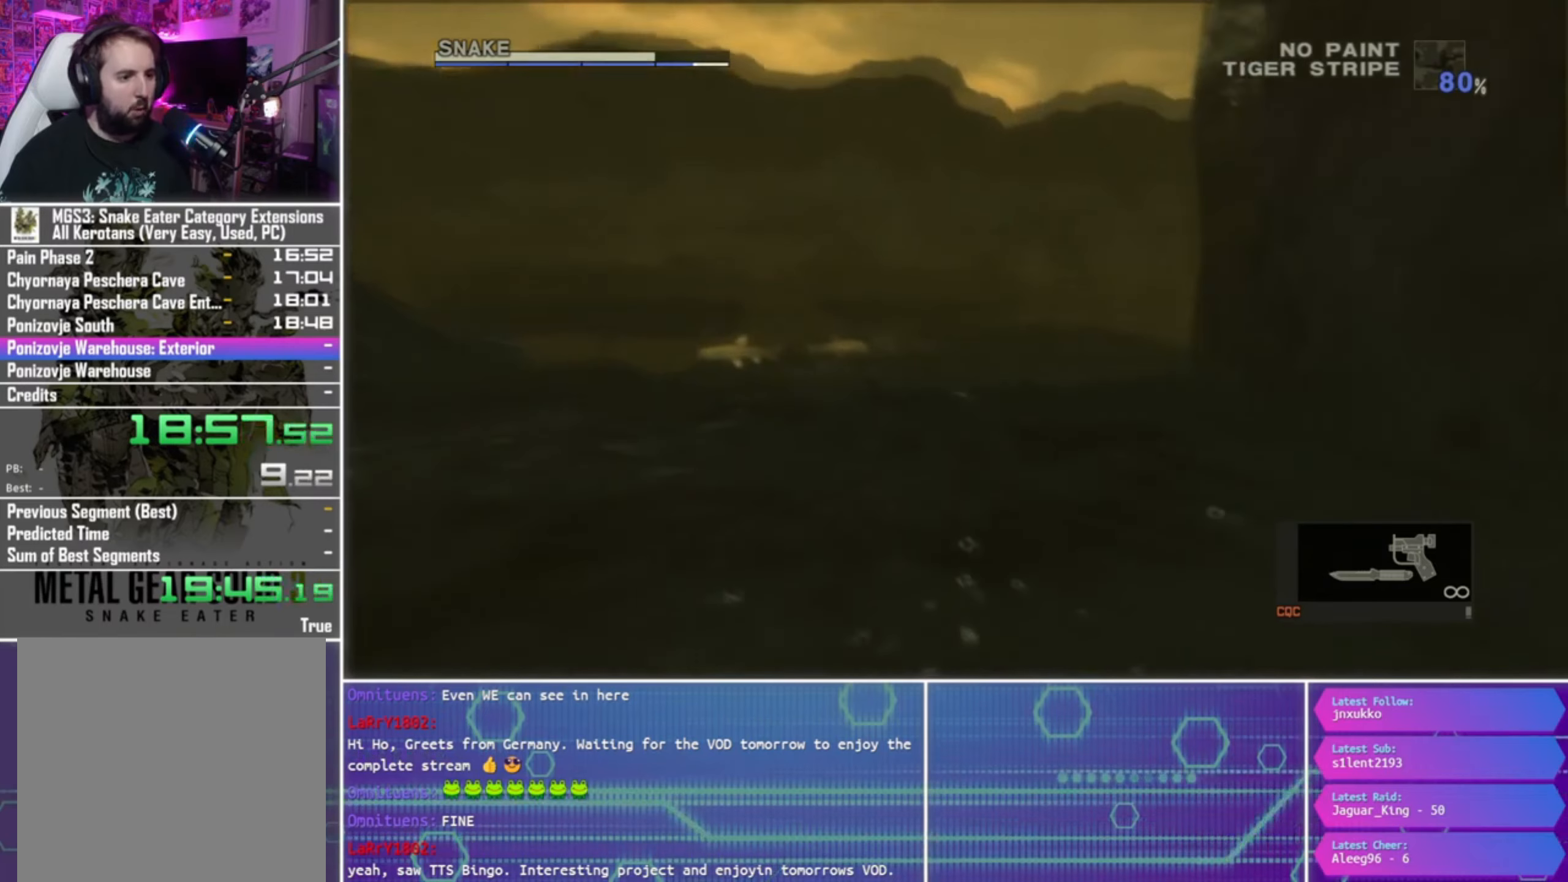
{"buttons": ["CROSS"], "left_stick": "center", "right_stick": "center", "events": [[34, "CIRCLE", "up"], [67, "CROSS", "up"], [100, "left_stick", "center"], [134, "CIRCLE", "down"], [200, "CROSS", "down"], [267, "CIRCLE", "up"], [300, "CROSS", "up"], [367, "CIRCLE", "down"], [434, "CROSS", "down"], [500, "CIRCLE", "up"]]}
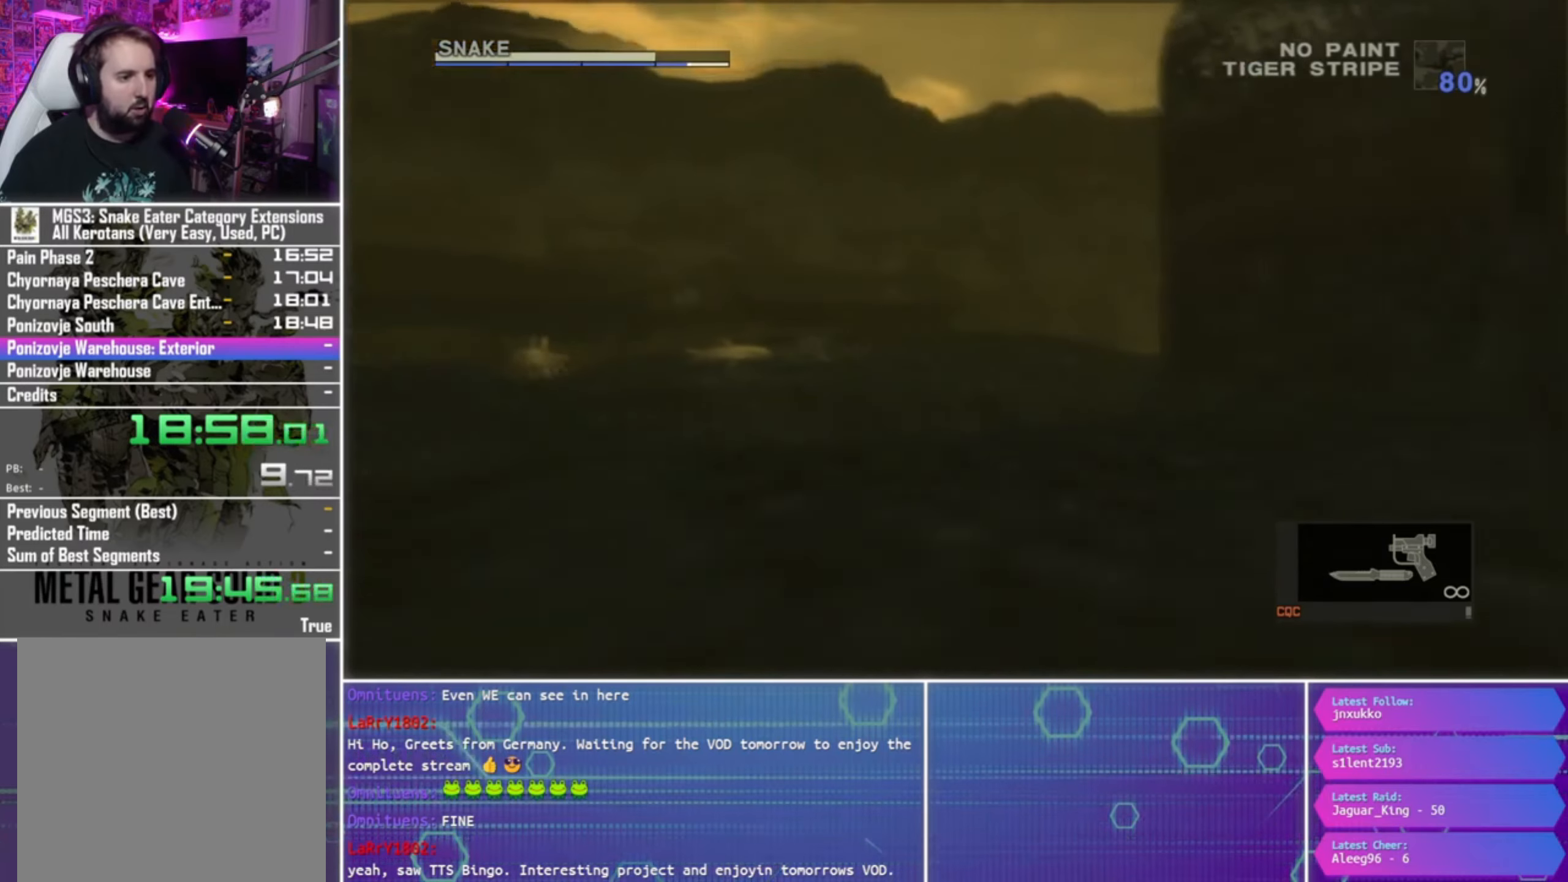
{"buttons": [], "left_stick": "center", "right_stick": "center", "events": [[34, "CROSS", "up"], [67, "left_stick", "right"], [100, "CIRCLE", "down"], [167, "CROSS", "down"], [167, "left_stick", "center"], [234, "CIRCLE", "up"], [234, "CROSS", "up"], [334, "CIRCLE", "down"], [367, "CROSS", "down"], [467, "CIRCLE", "up"], [500, "CROSS", "up"]]}
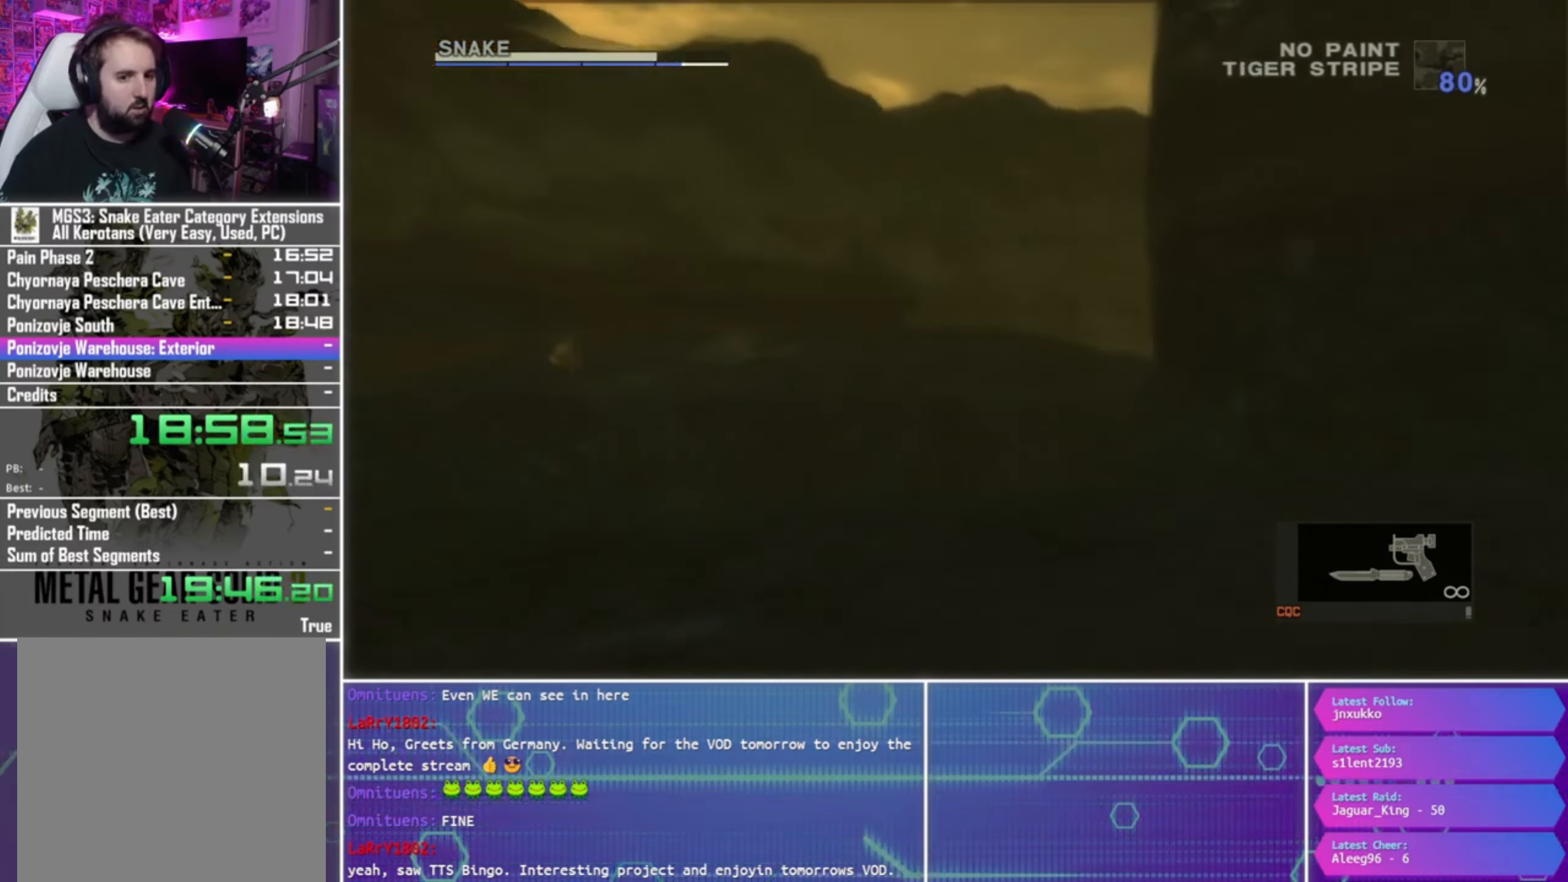
{"buttons": ["CIRCLE"], "left_stick": "center", "right_stick": "center", "events": [[34, "CIRCLE", "down"], [100, "CROSS", "down"], [167, "CIRCLE", "up"], [234, "CROSS", "up"], [267, "CIRCLE", "down"], [367, "CROSS", "down"], [434, "CIRCLE", "up"], [467, "CROSS", "up"], [500, "CIRCLE", "down"]]}
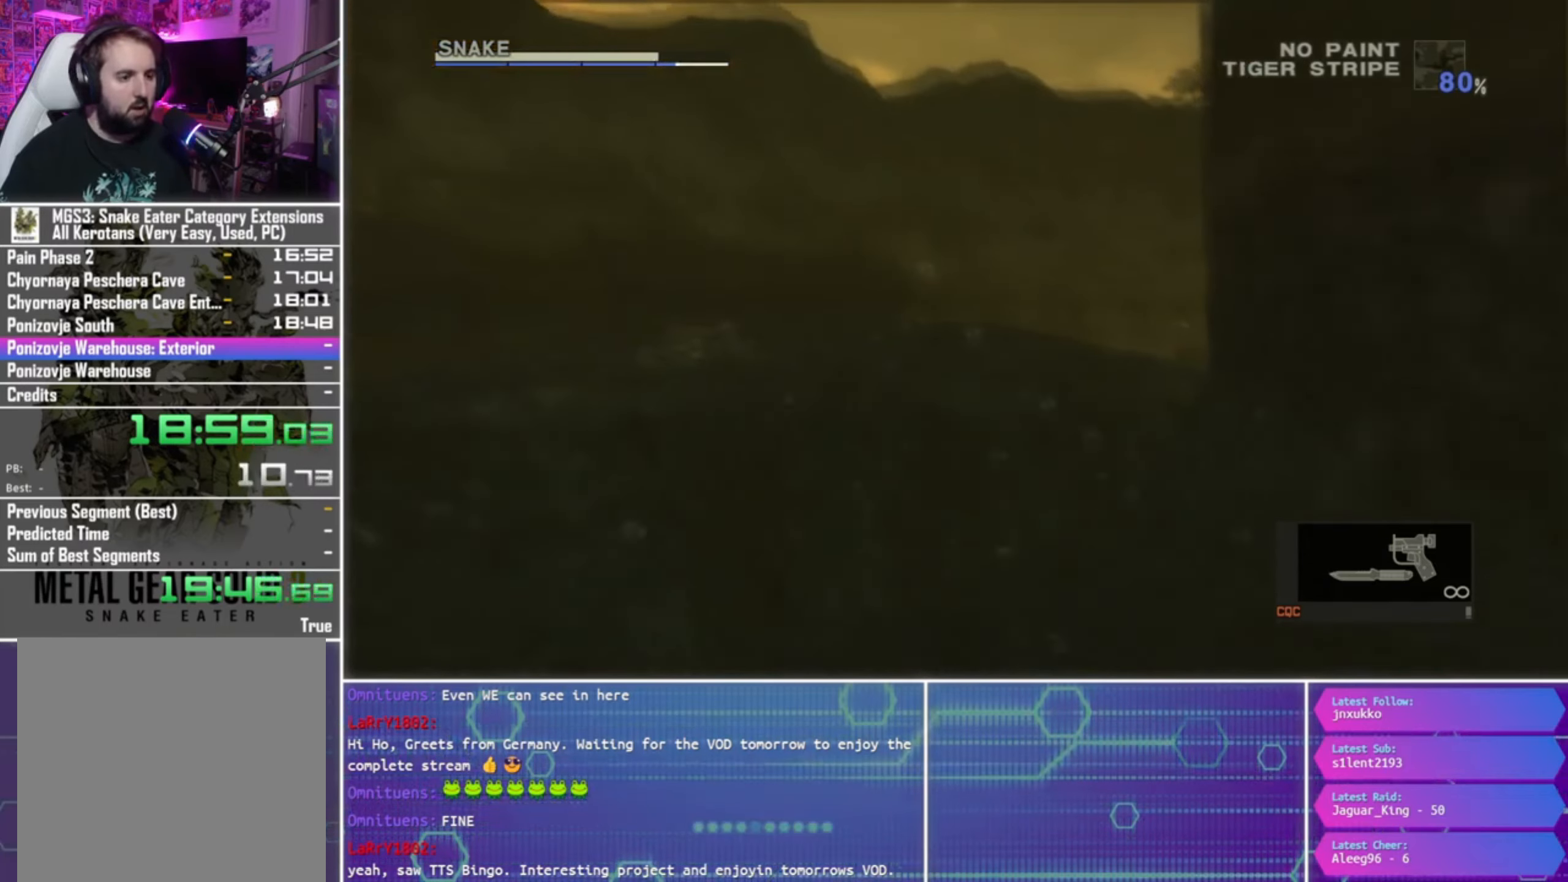
{"buttons": ["CIRCLE"], "left_stick": "center", "right_stick": "center", "events": [[67, "CROSS", "down"], [167, "CIRCLE", "up"], [200, "CROSS", "up"], [267, "CIRCLE", "down"], [334, "CROSS", "down"], [367, "CIRCLE", "up"], [434, "CROSS", "up"], [500, "CIRCLE", "down"]]}
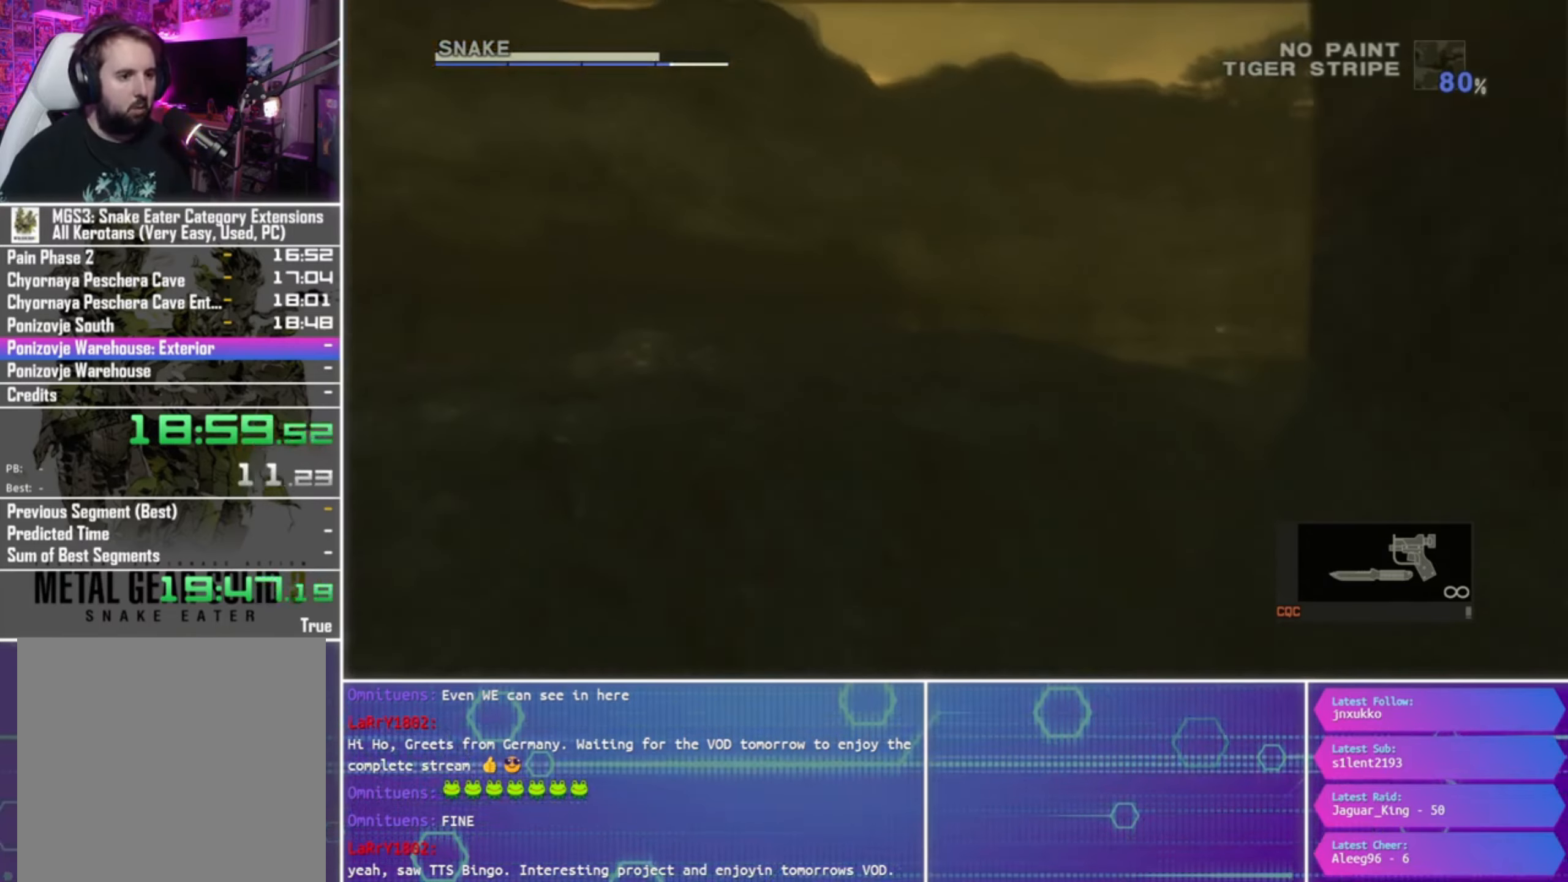
{"buttons": ["CROSS", "CIRCLE"], "left_stick": "center", "right_stick": "center", "events": [[67, "CROSS", "down"], [100, "CIRCLE", "up"], [134, "CROSS", "up"], [200, "CIRCLE", "down"], [267, "CROSS", "down"], [334, "CIRCLE", "up"], [367, "CROSS", "up"], [434, "CIRCLE", "down"], [500, "CROSS", "down"]]}
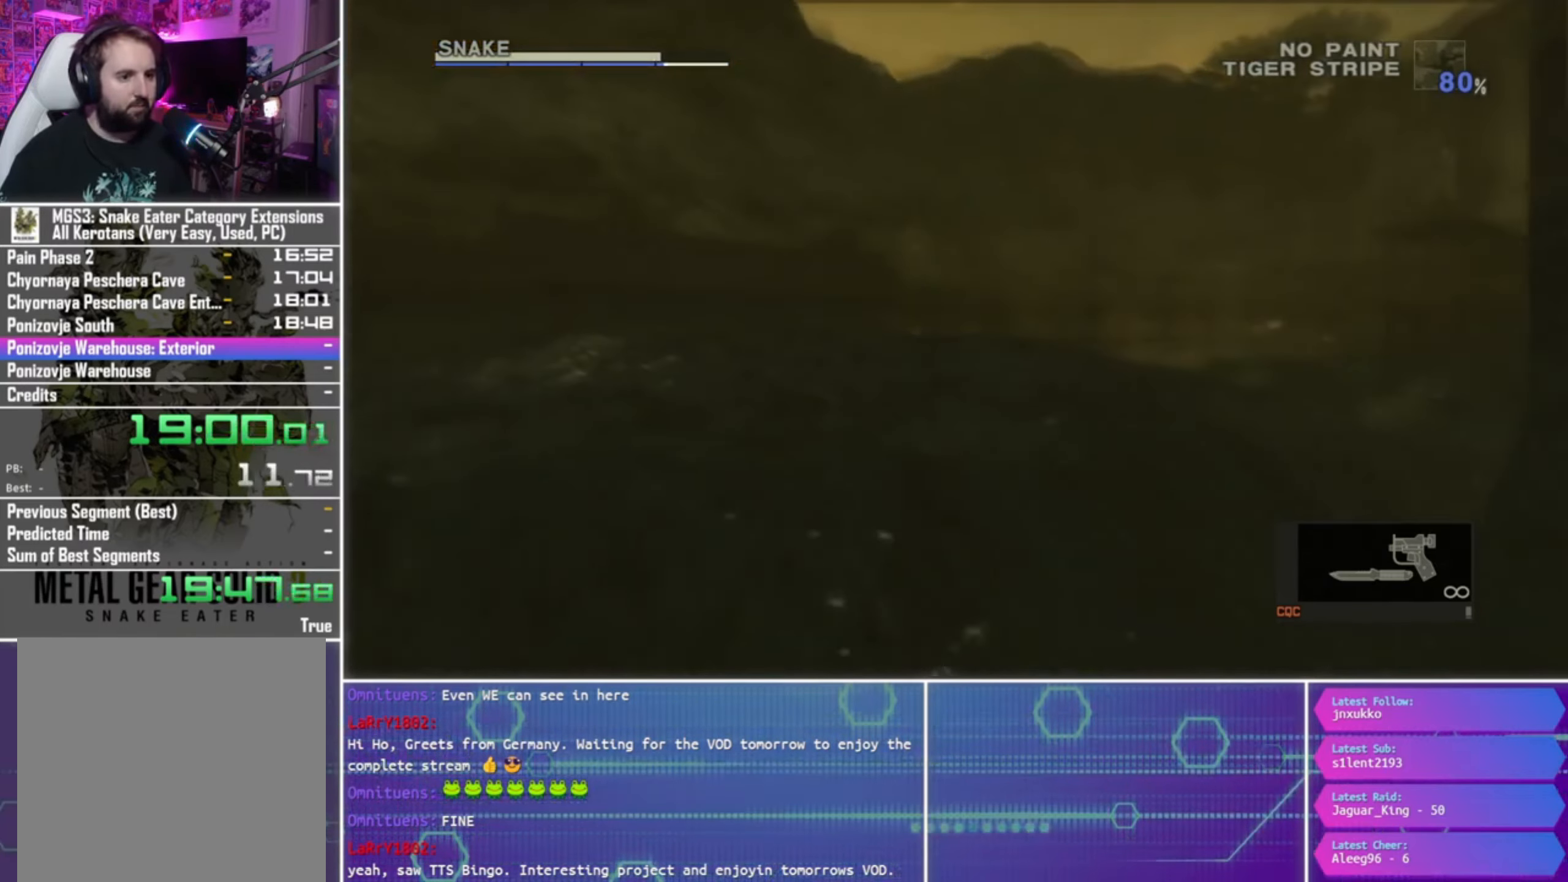
{"buttons": ["CROSS"], "left_stick": "center", "right_stick": "center", "events": [[67, "CIRCLE", "up"], [100, "CROSS", "up"], [167, "CIRCLE", "down"], [200, "CROSS", "down"], [267, "CIRCLE", "up"], [300, "CROSS", "up"], [367, "CIRCLE", "down"], [434, "CROSS", "down"], [500, "CIRCLE", "up"]]}
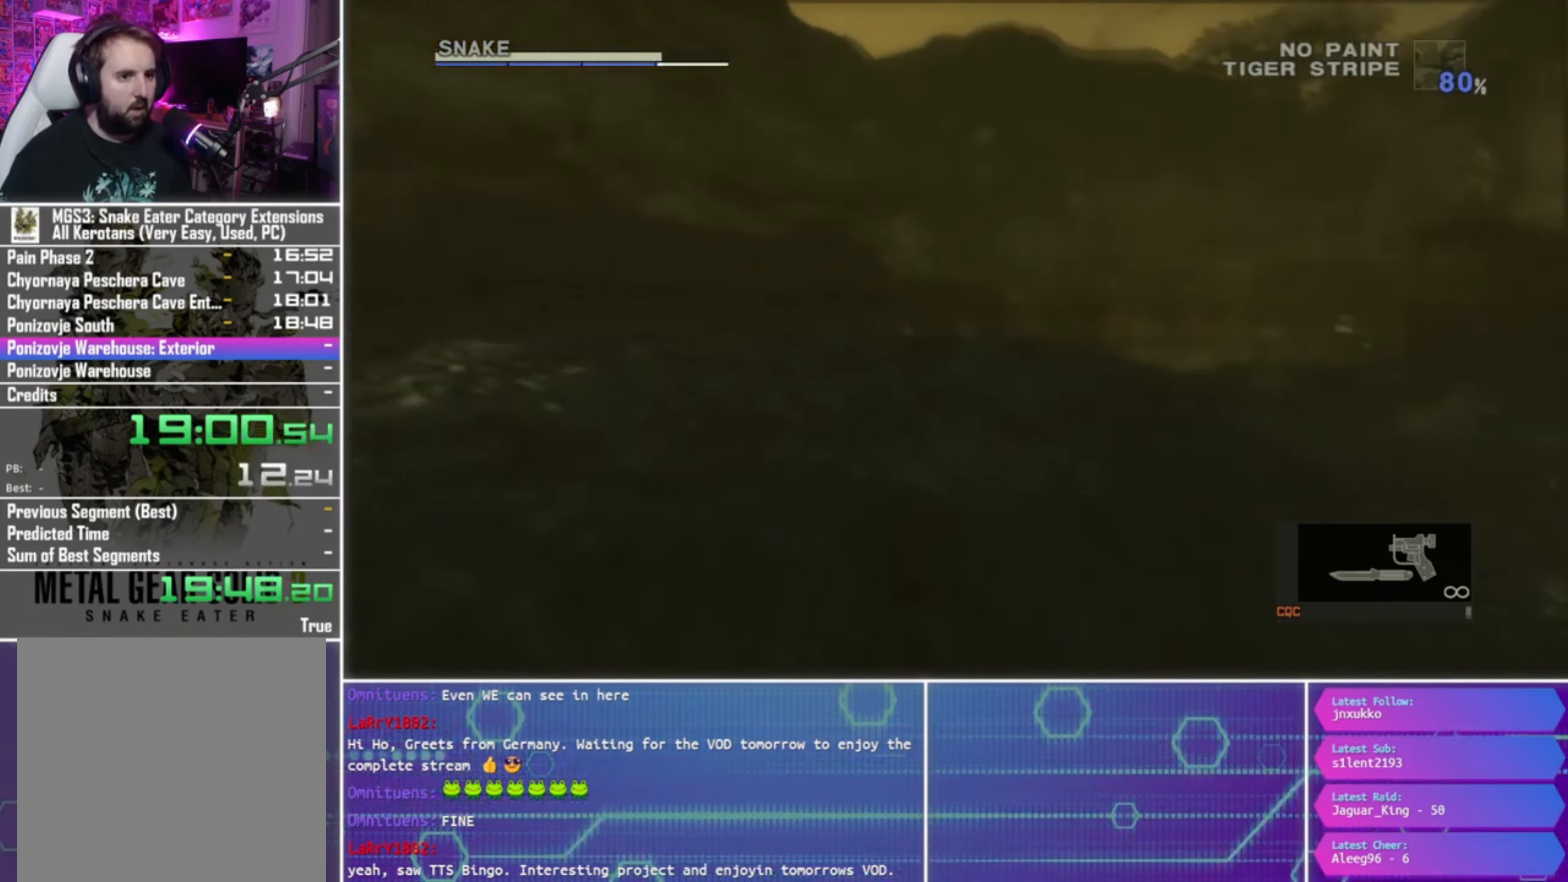
{"buttons": ["CROSS"], "left_stick": "right", "right_stick": "center", "events": [[67, "CROSS", "up"], [134, "CIRCLE", "down"], [167, "CROSS", "down"], [267, "CIRCLE", "up"], [300, "CROSS", "up"], [367, "CIRCLE", "down"], [400, "CROSS", "down"], [500, "CIRCLE", "up"], [500, "left_stick", "right"]]}
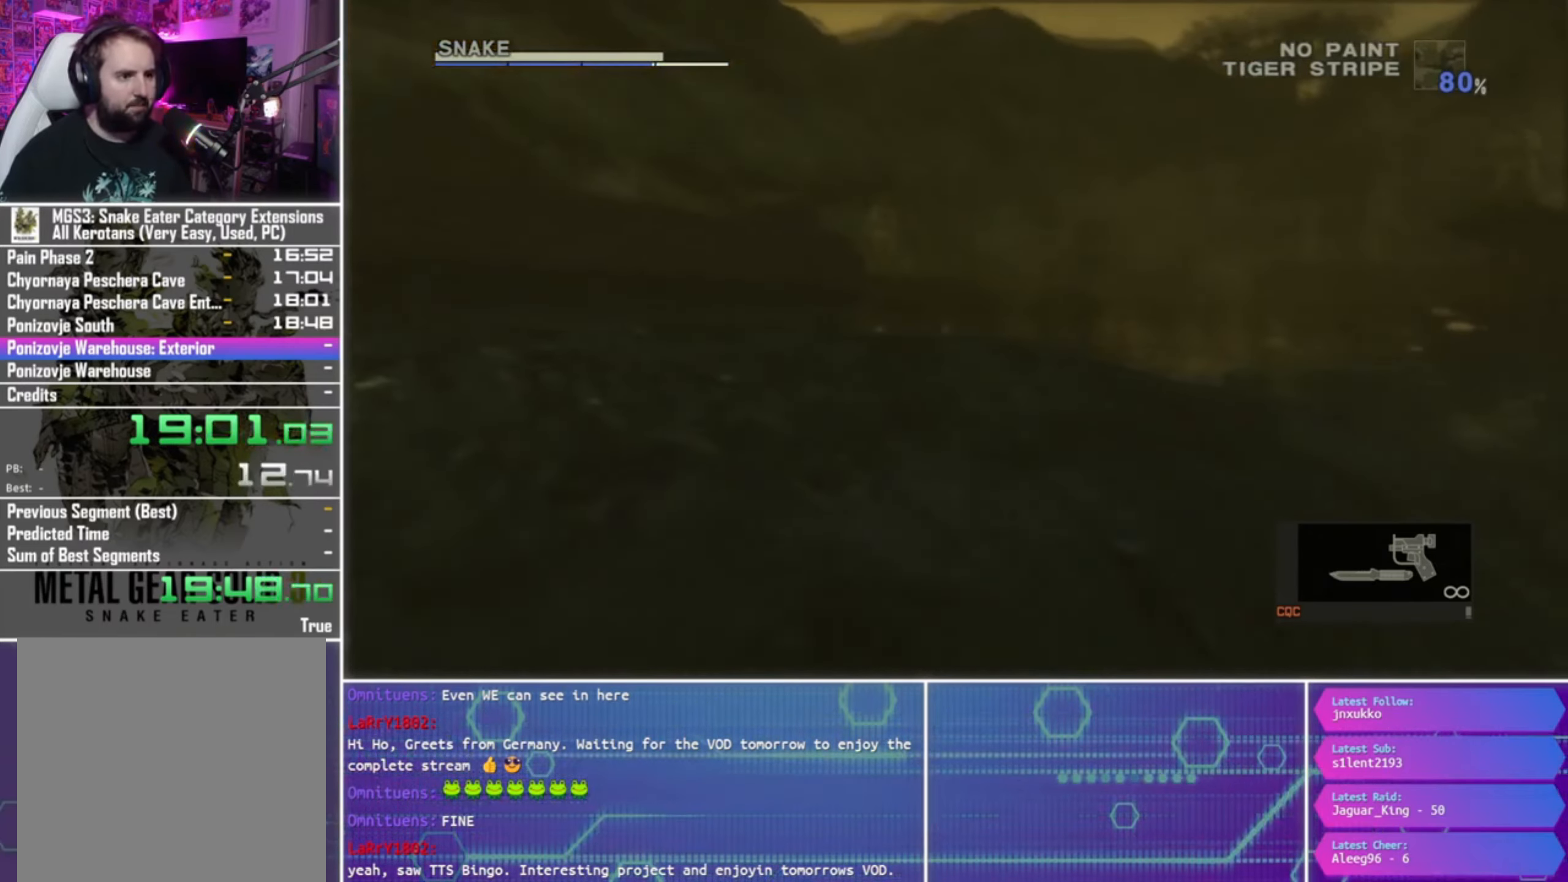
{"buttons": [], "left_stick": "center", "right_stick": "center", "events": [[34, "CROSS", "up"], [67, "CIRCLE", "down"], [100, "left_stick", "center"], [167, "CROSS", "down"], [234, "CIRCLE", "up"], [300, "CIRCLE", "down"], [300, "CROSS", "up"], [400, "CROSS", "down"], [467, "CIRCLE", "up"], [500, "CROSS", "up"]]}
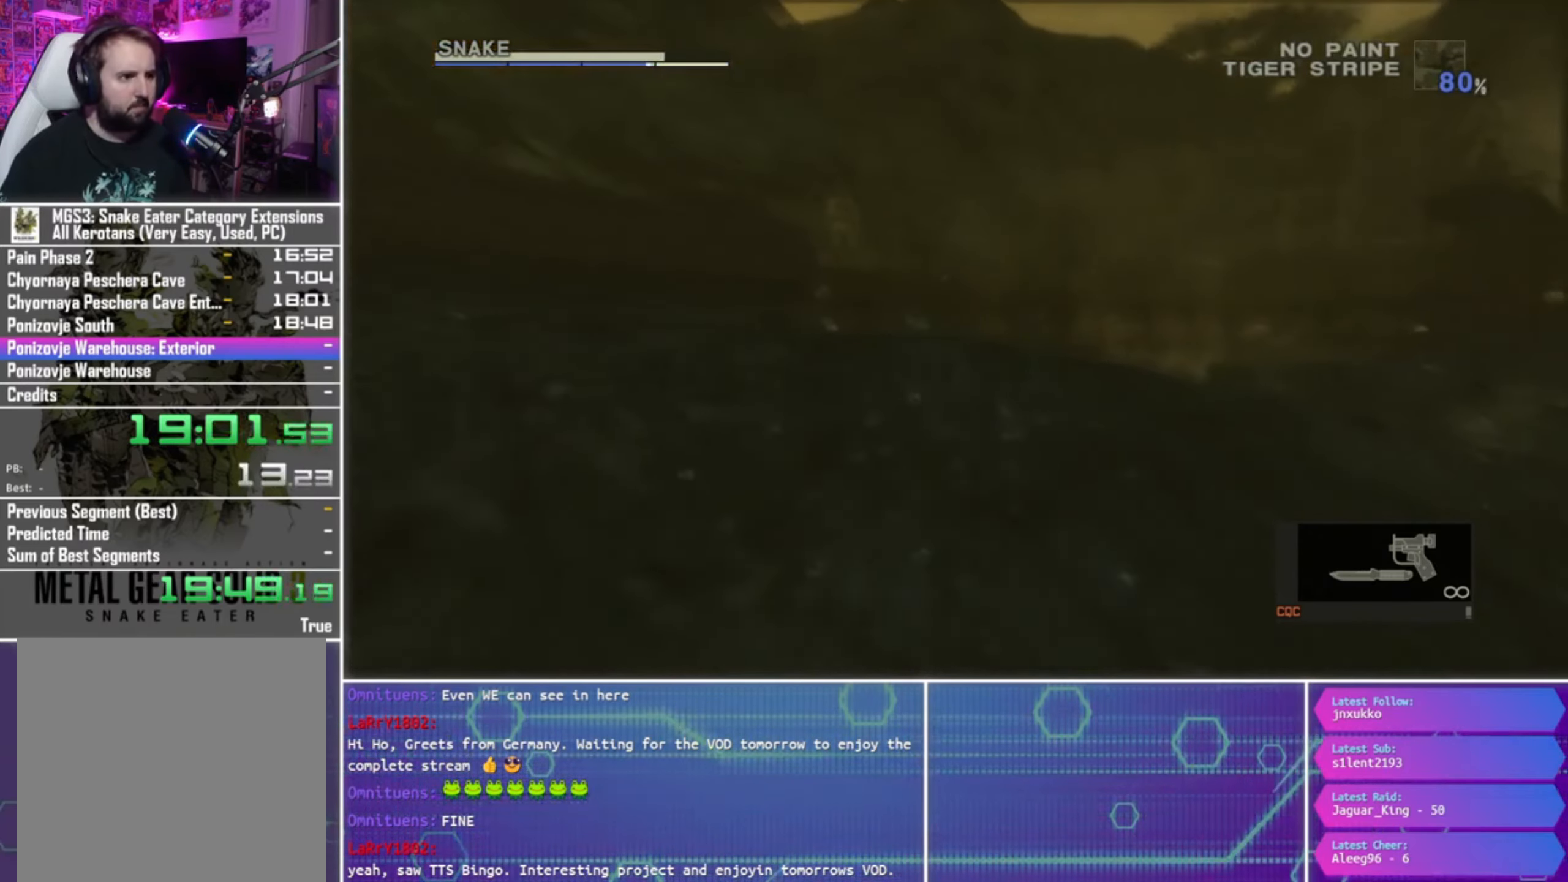
{"buttons": ["CIRCLE"], "left_stick": "center", "right_stick": "center", "events": [[34, "left_stick", "right"], [67, "CIRCLE", "down"], [100, "CROSS", "down"], [134, "left_stick", "center"], [200, "CIRCLE", "up"], [234, "CROSS", "up"], [267, "CIRCLE", "down"], [367, "CROSS", "down"], [400, "CIRCLE", "up"], [467, "CROSS", "up"], [500, "CIRCLE", "down"]]}
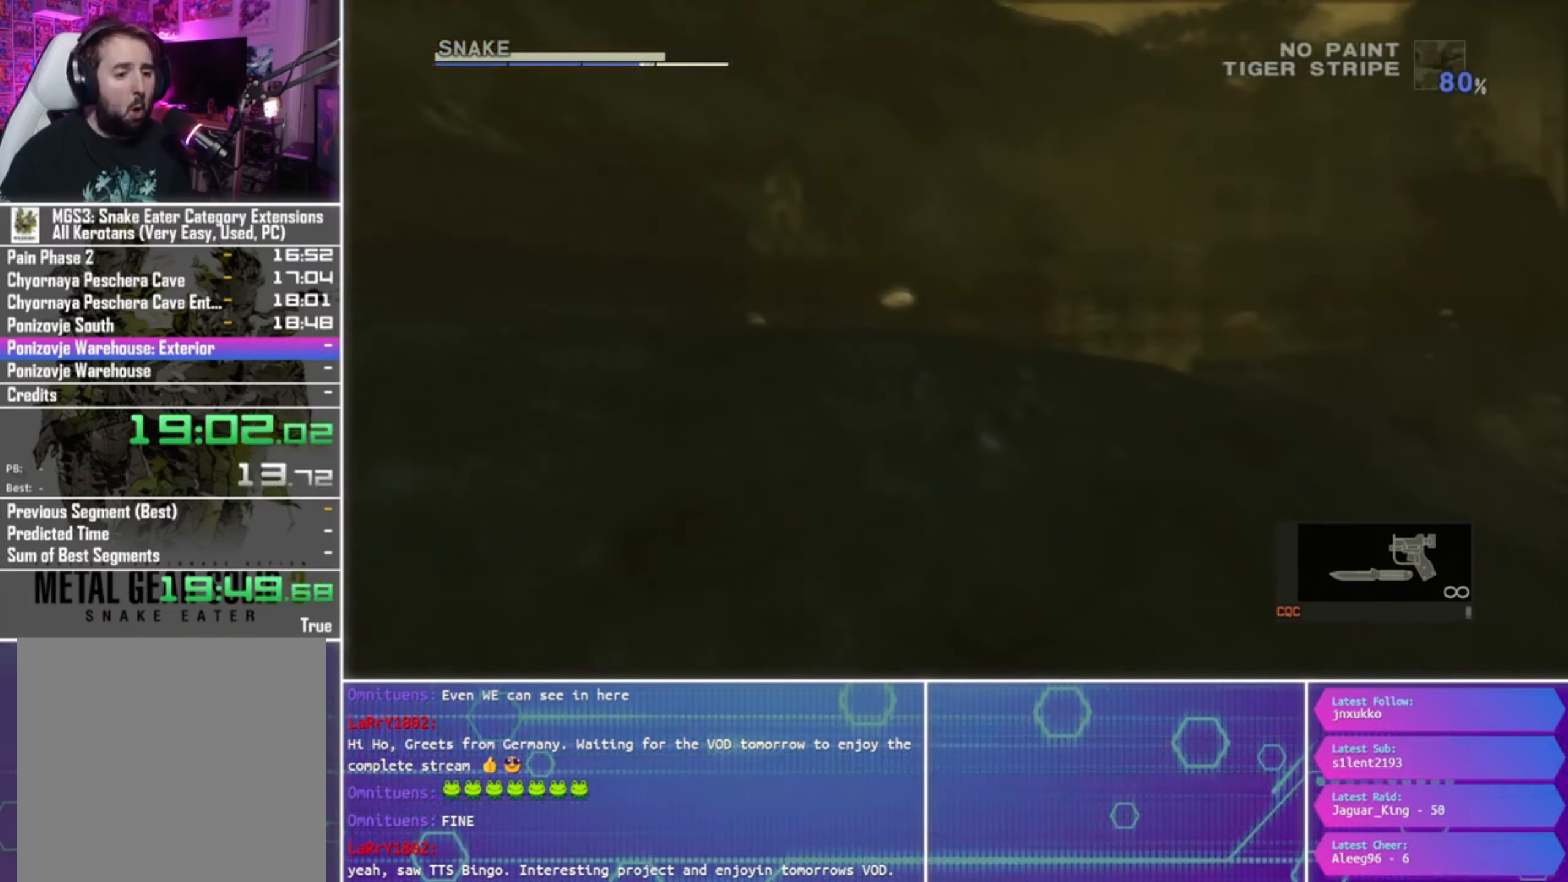
{"buttons": ["CROSS", "CIRCLE"], "left_stick": "center", "right_stick": "center", "events": [[166, "CROSS", "down"]]}
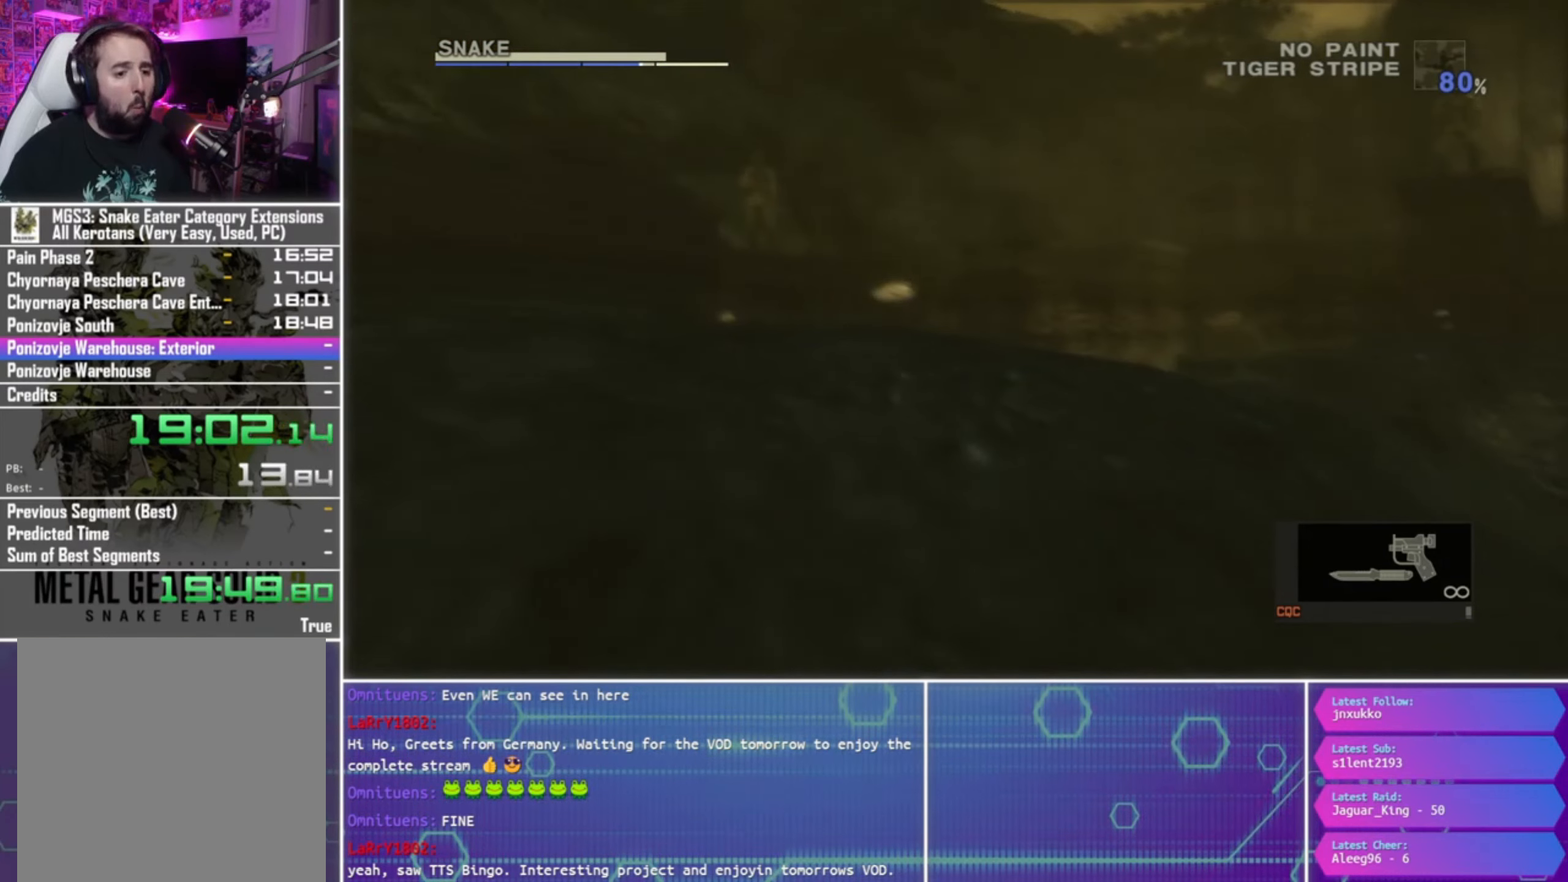
{"buttons": ["CROSS", "CIRCLE"], "left_stick": "center", "right_stick": "center", "events": []}
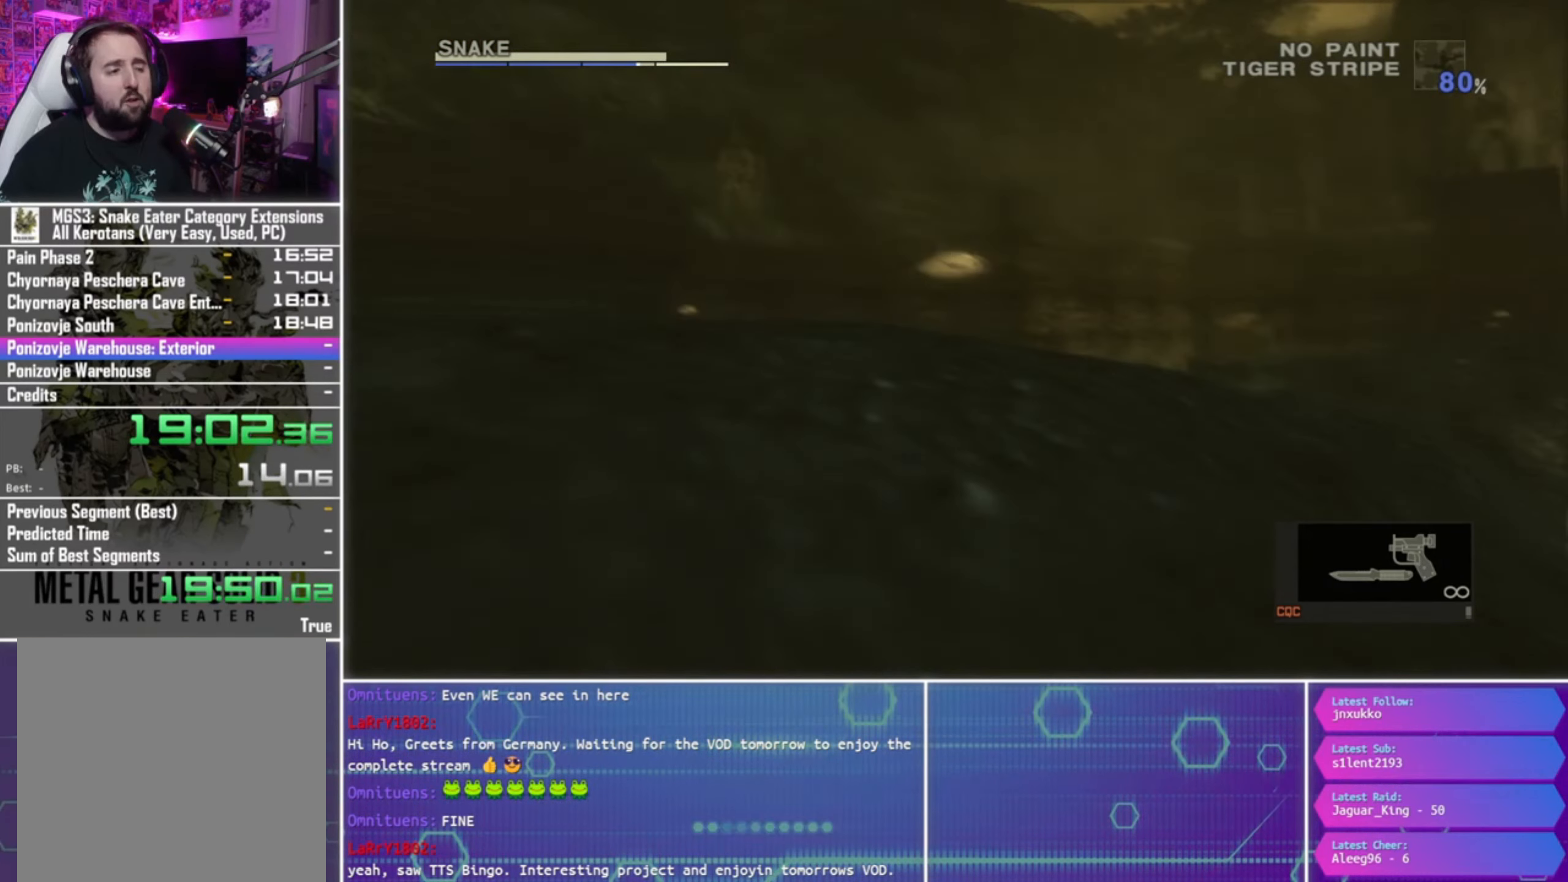
{"buttons": ["CROSS", "CIRCLE"], "left_stick": "center", "right_stick": "center", "events": []}
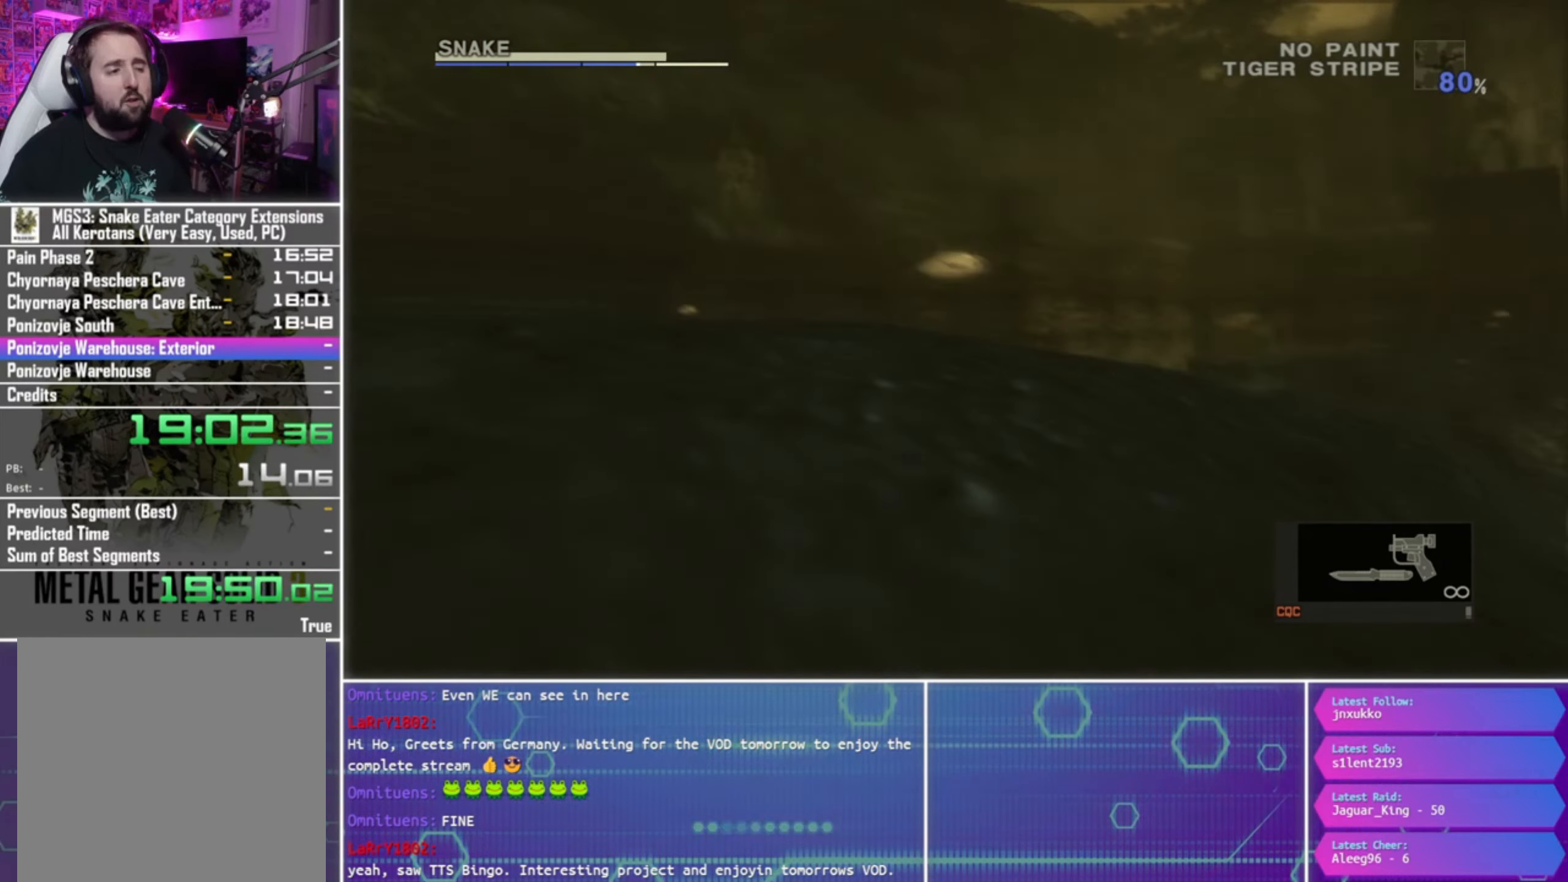
{"buttons": ["CROSS", "CIRCLE"], "left_stick": "center", "right_stick": "center", "events": []}
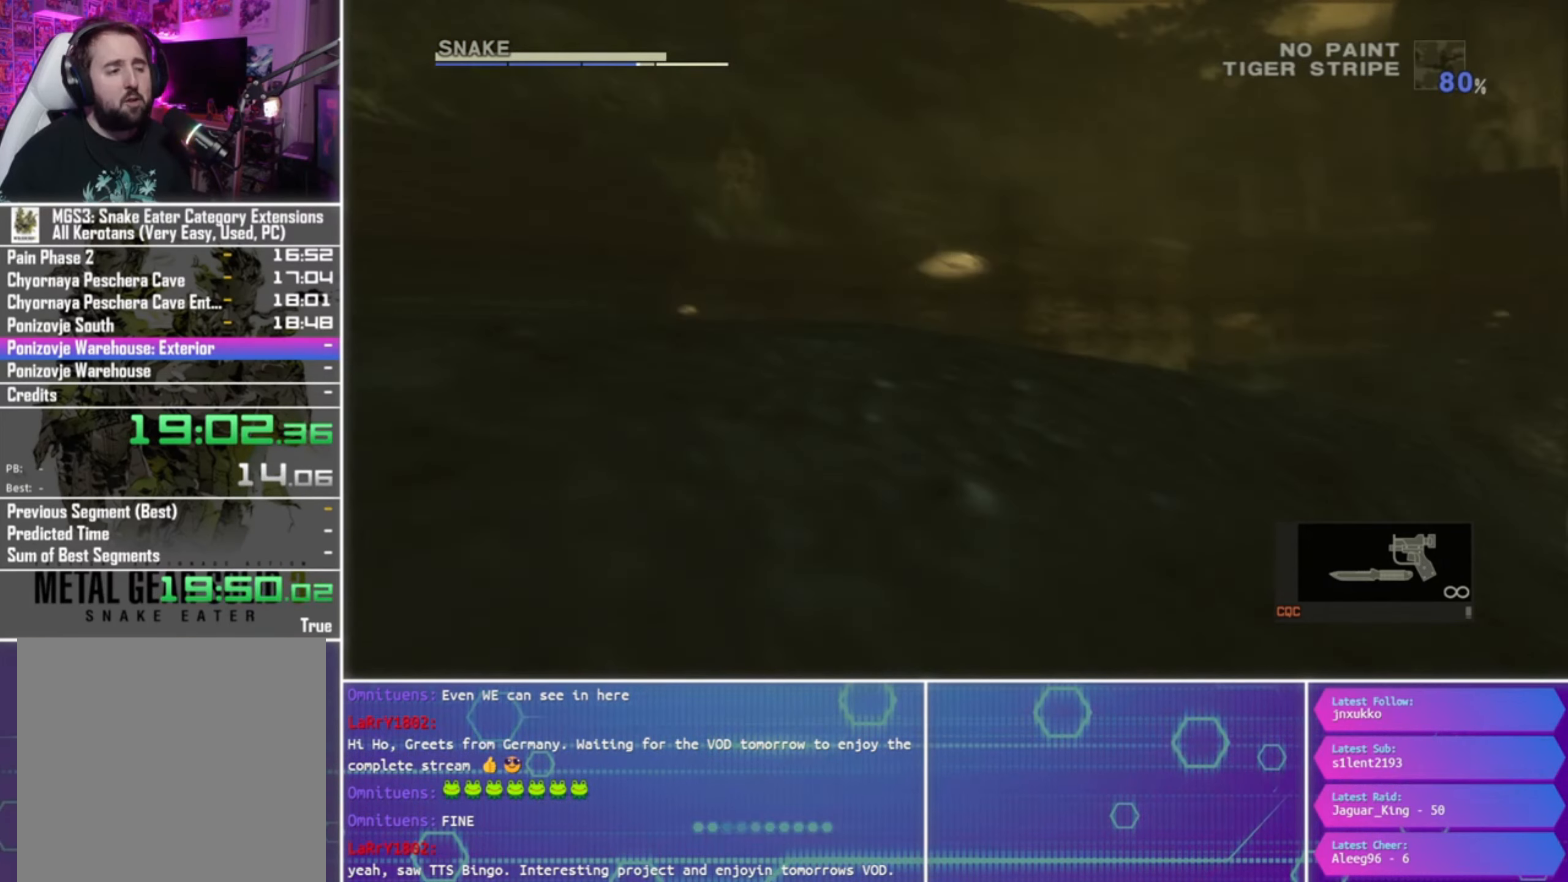
{"buttons": ["CIRCLE"], "left_stick": "center", "right_stick": "center", "events": [[366, "CIRCLE", "up"], [433, "CROSS", "up"], [466, "CIRCLE", "down"]]}
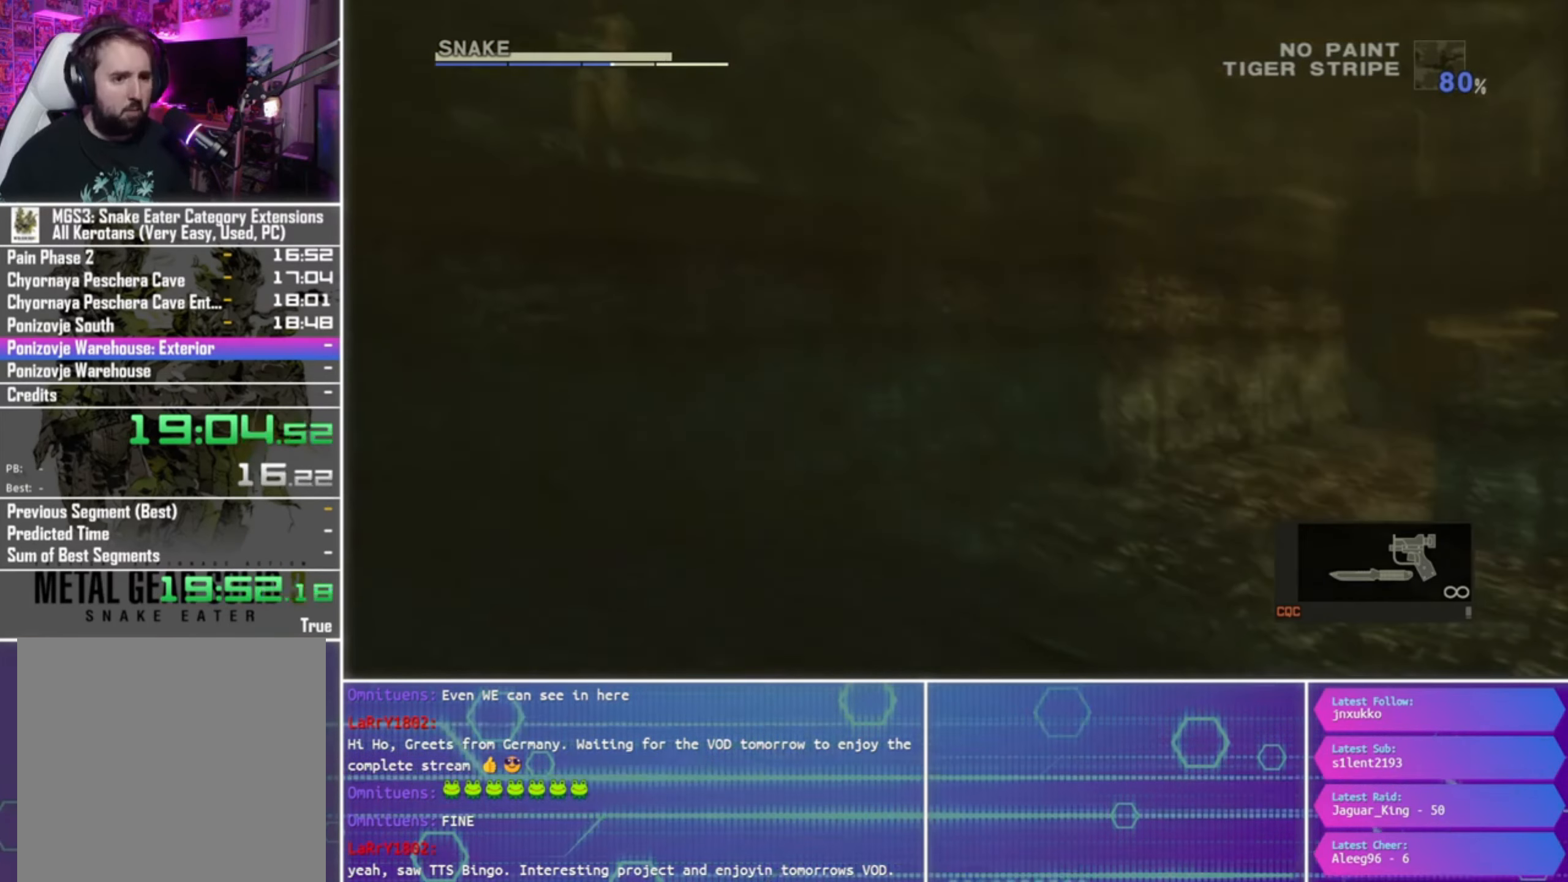
{"buttons": [], "left_stick": "right", "right_stick": "center", "events": [[133, "CIRCLE", "up"], [133, "CROSS", "down"], [266, "CIRCLE", "down"], [266, "CROSS", "up"], [366, "left_stick", "right"], [433, "CIRCLE", "up"]]}
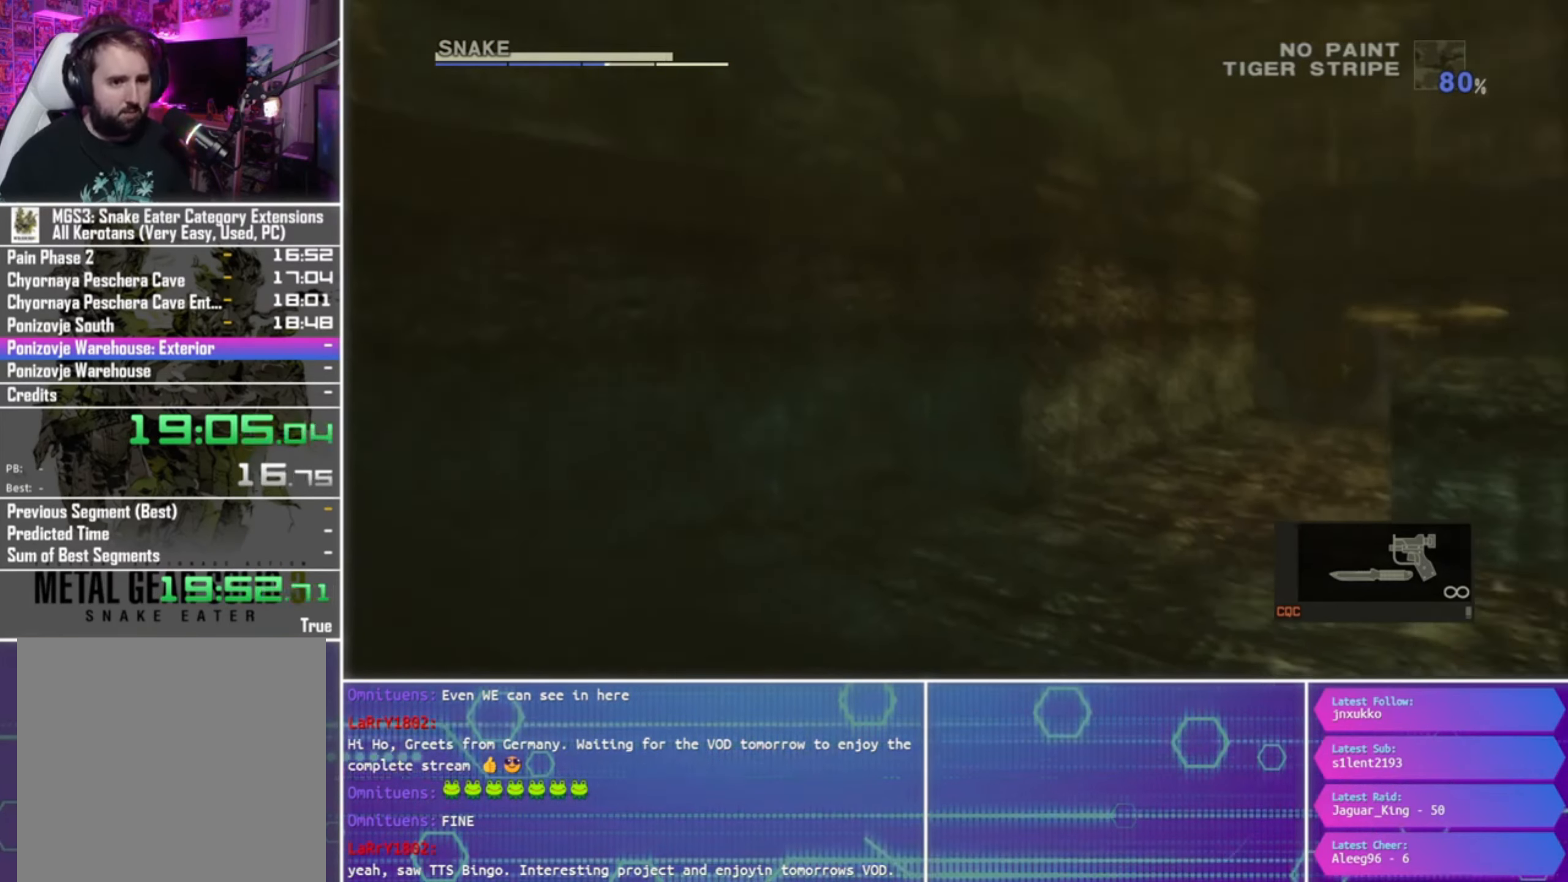
{"buttons": ["SQUARE"], "left_stick": "center", "right_stick": "center", "events": [[166, "left_stick", "center"], [300, "SQUARE", "down"], [400, "left_stick", "down-left"], [500, "left_stick", "center"]]}
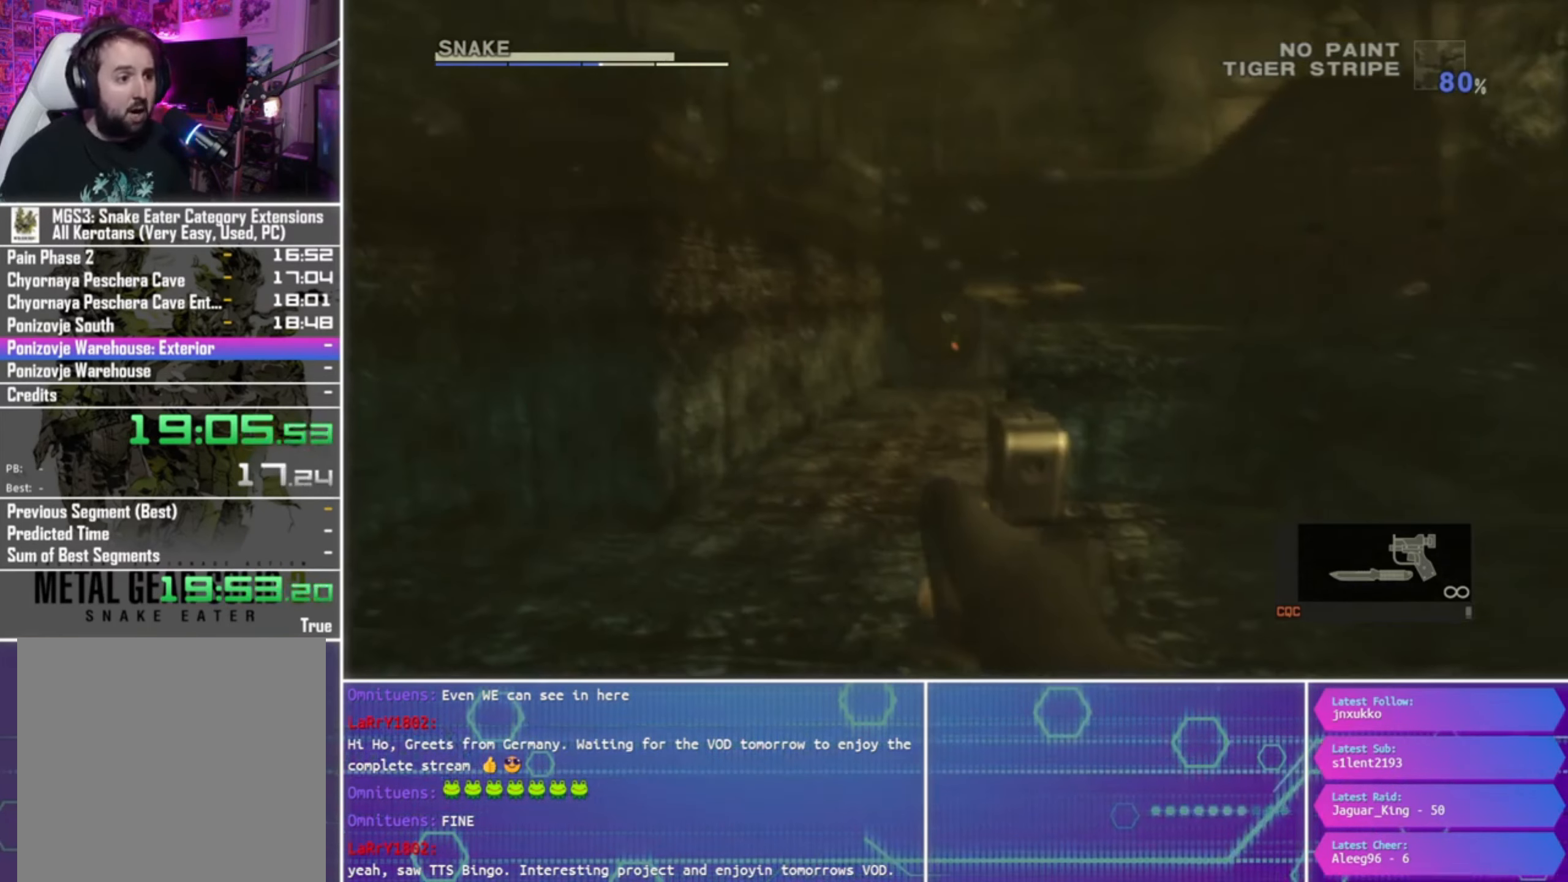
{"buttons": ["SQUARE", "L1"], "left_stick": "right", "right_stick": "center", "events": [[66, "L1", "down"], [166, "left_stick", "down-left"], [233, "left_stick", "left"], [500, "left_stick", "right"]]}
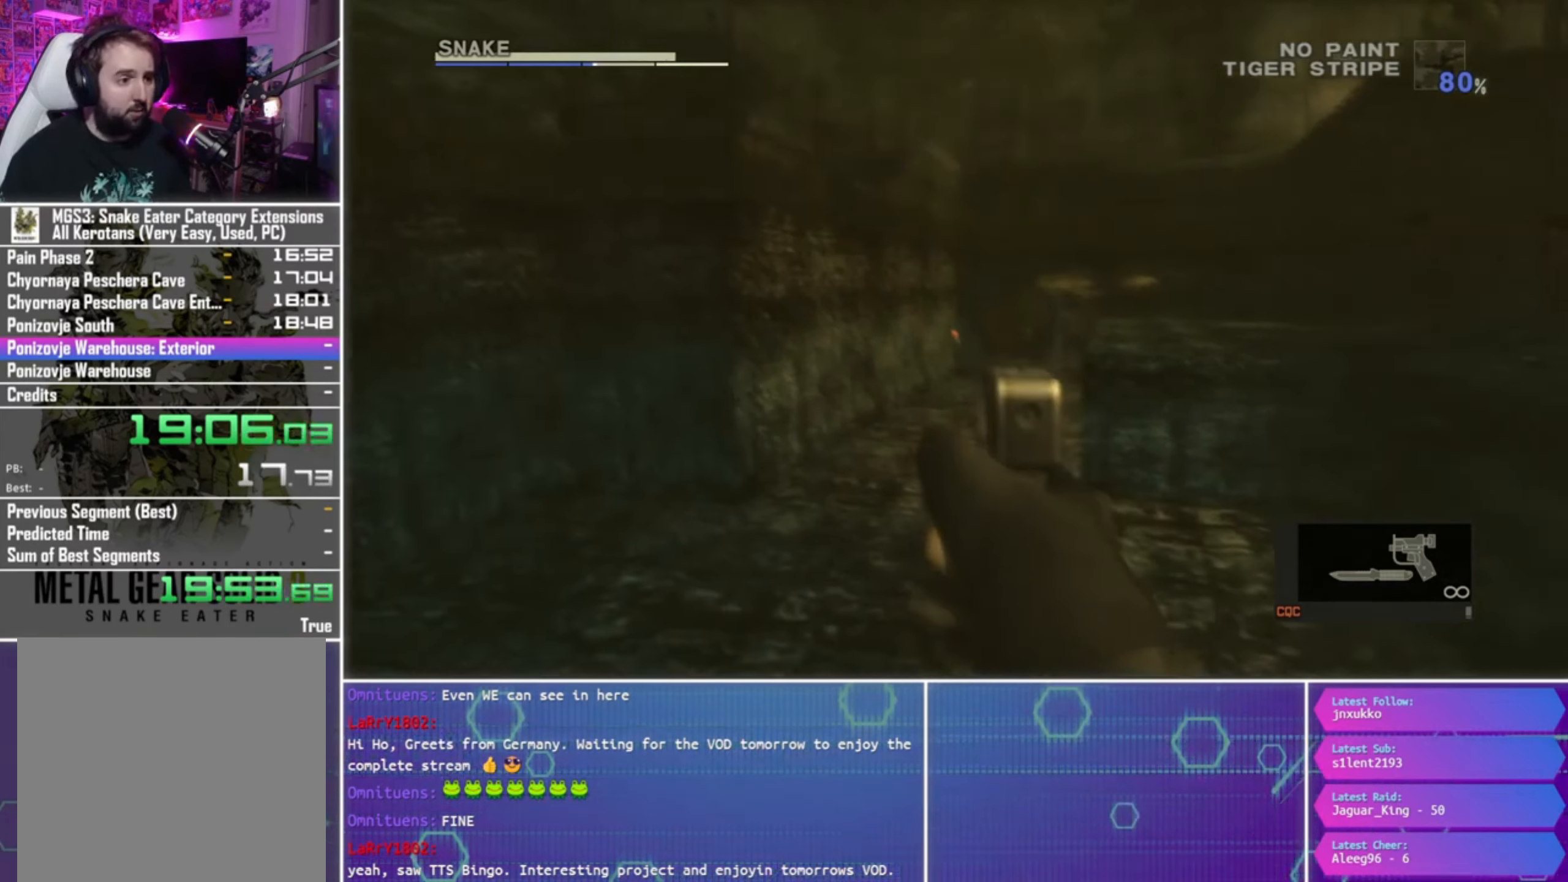
{"buttons": ["SQUARE", "L1"], "left_stick": "left", "right_stick": "center", "events": [[133, "left_stick", "center"], [433, "left_stick", "left"]]}
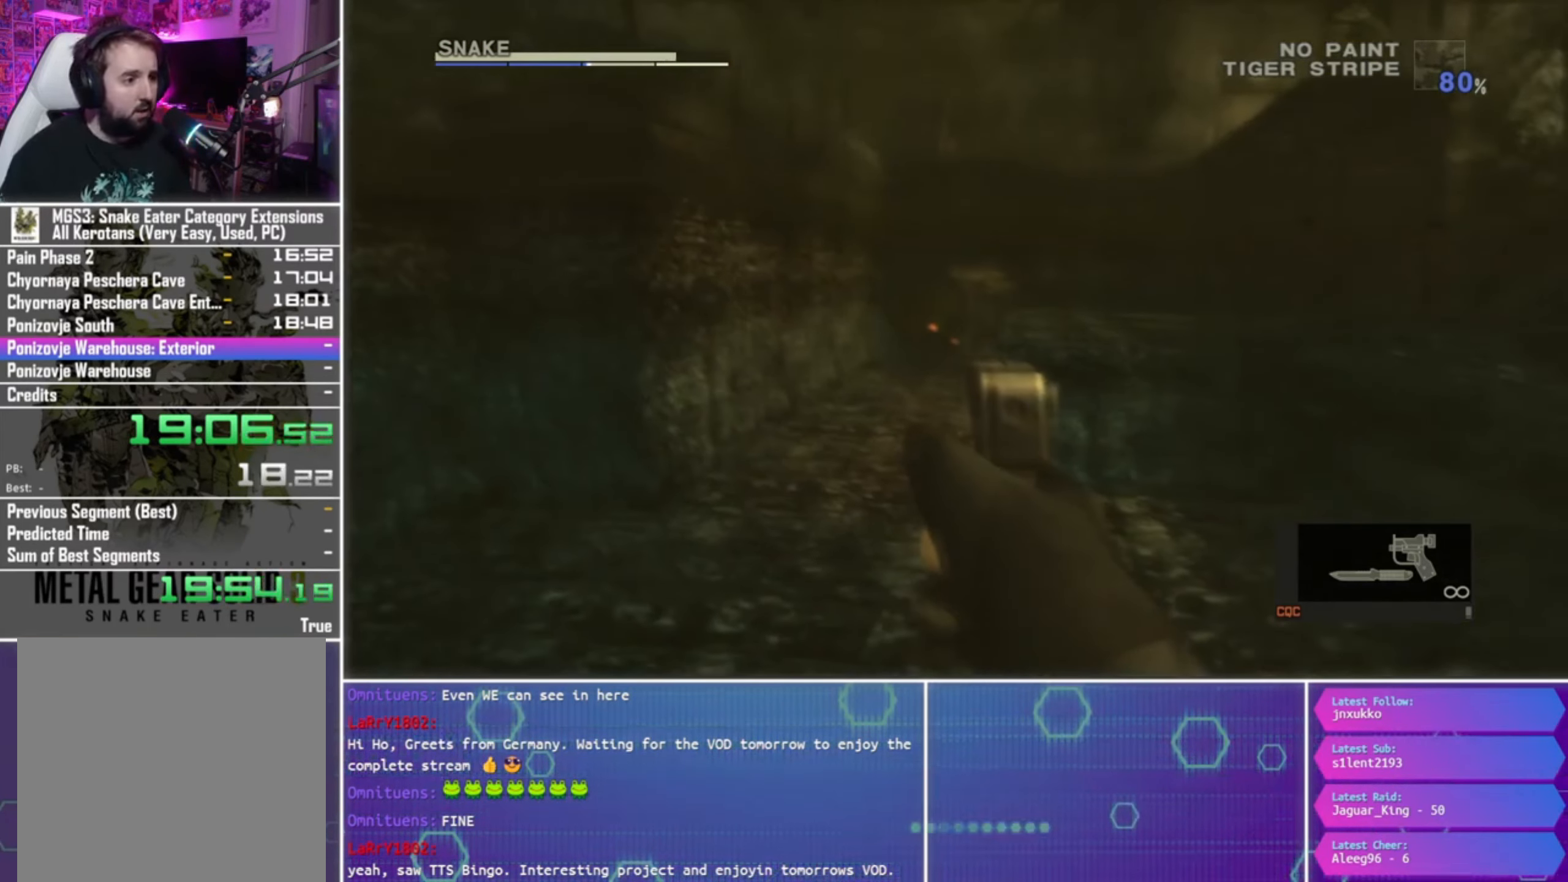
{"buttons": ["SQUARE", "L1"], "left_stick": "center", "right_stick": "center", "events": [[33, "left_stick", "center"]]}